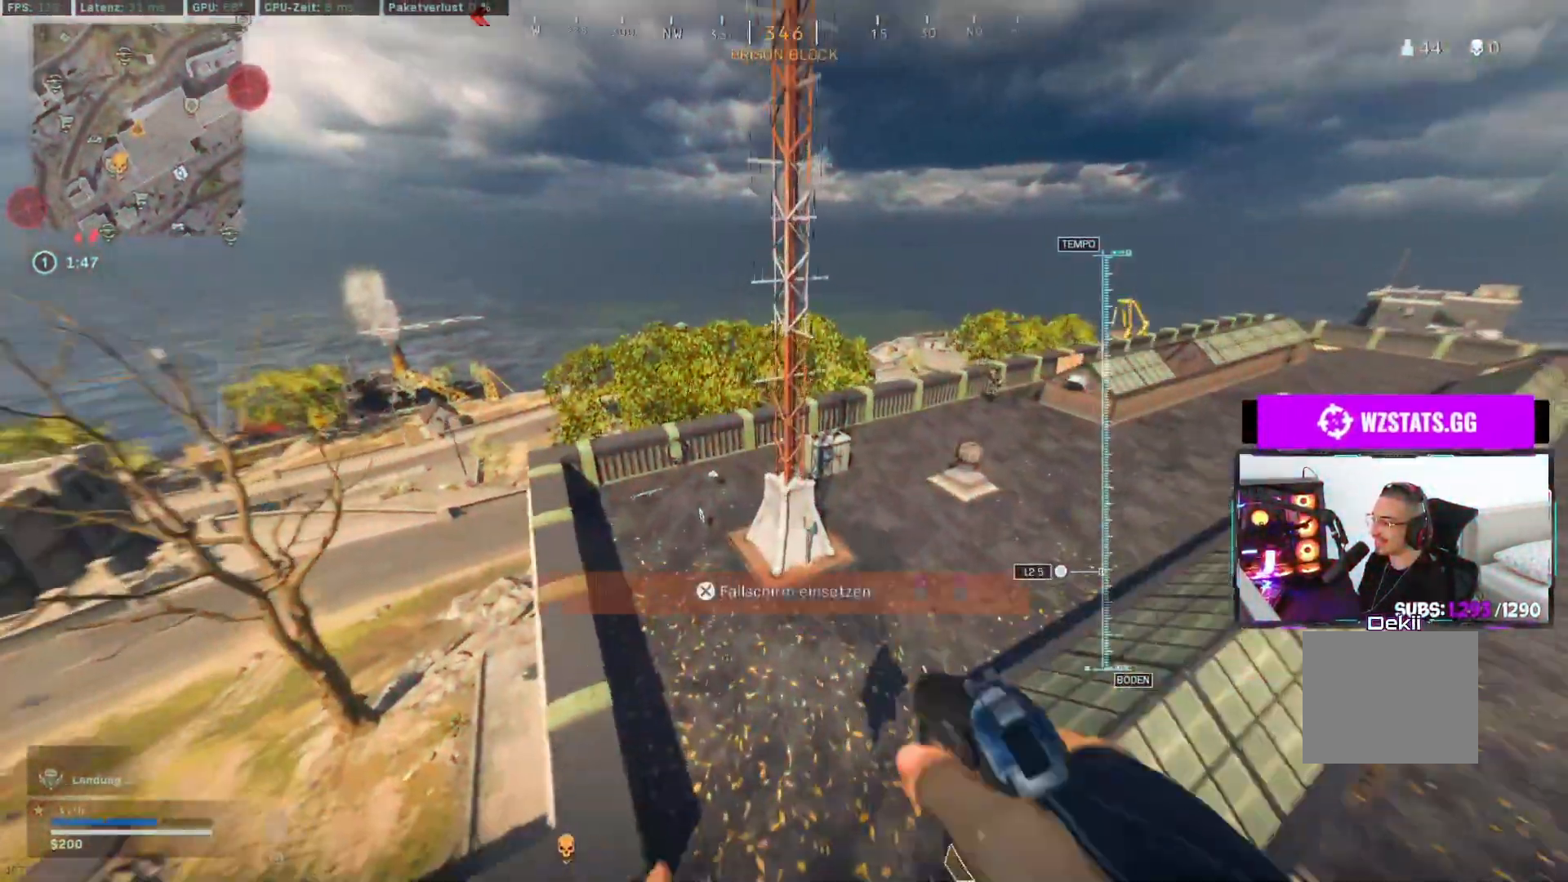
Gameplay with a controller (PlayStation layout); each line is a JSON object with the inputs held at the frame after it. "events" lists button and stick changes between this image and that frame as [ms after this image, input, new state], when the widget could be followed in between.
{"buttons": [], "left_stick": "up-left", "right_stick": "up-right", "events": [[17, "L2", "up"], [17, "R2", "up"], [133, "right_stick", "center"], [417, "right_stick", "up"], [450, "left_stick", "up-left"], [500, "right_stick", "up-right"]]}
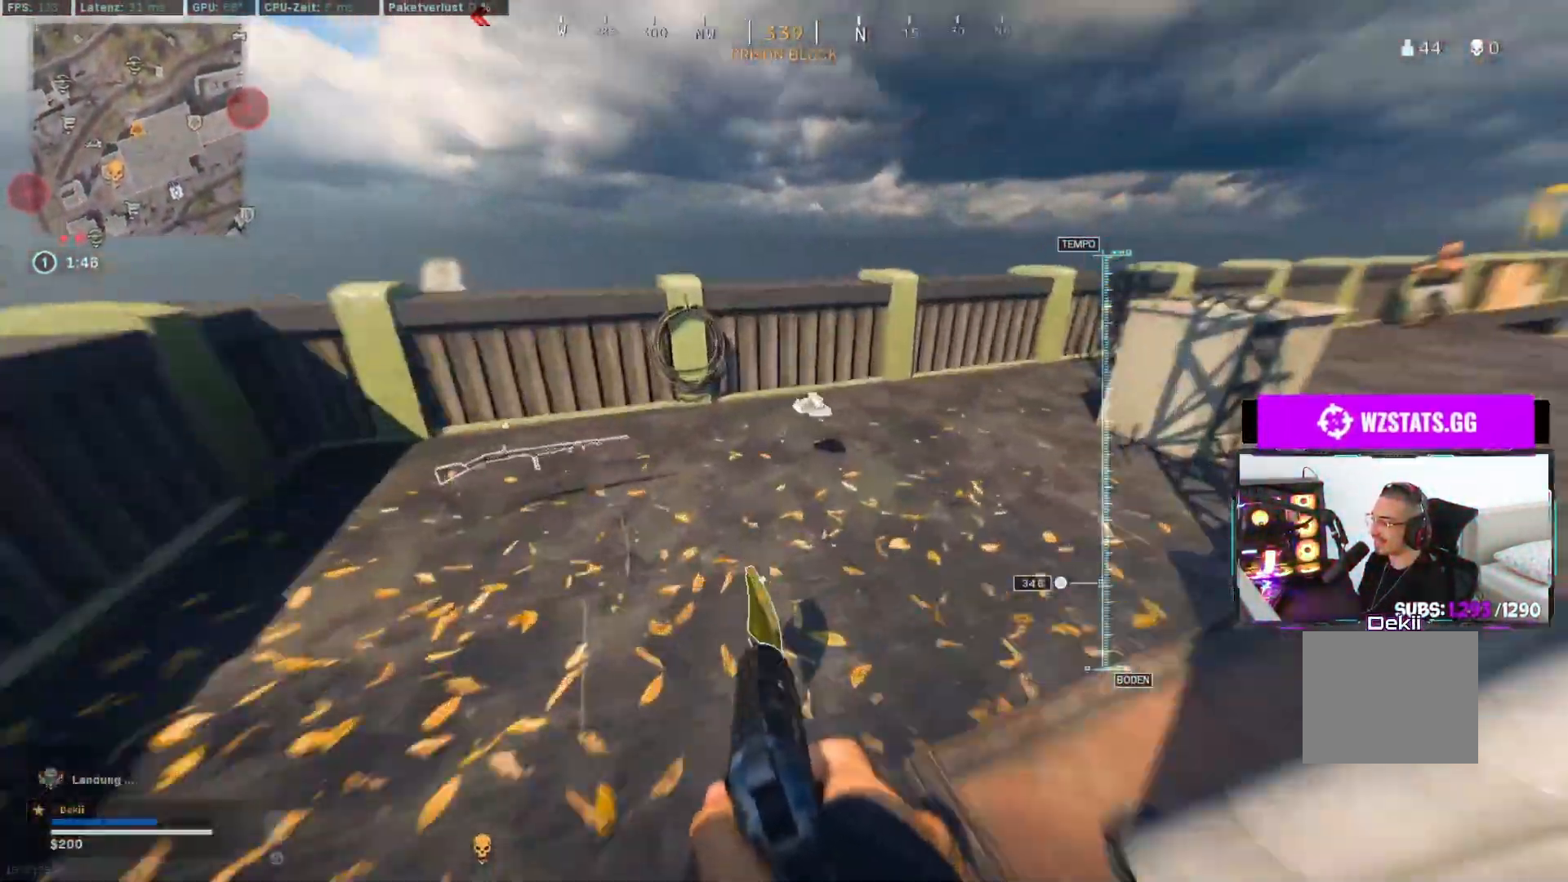
{"buttons": ["L3"], "left_stick": "up-right", "right_stick": "up-right", "events": [[117, "CIRCLE", "down"], [133, "SQUARE", "down"], [233, "CIRCLE", "up"], [233, "SQUARE", "up"], [233, "right_stick", "right"], [250, "CROSS", "down"], [300, "left_stick", "right"], [333, "CROSS", "up"], [400, "left_stick", "up-right"], [417, "right_stick", "up-right"], [483, "L3", "down"]]}
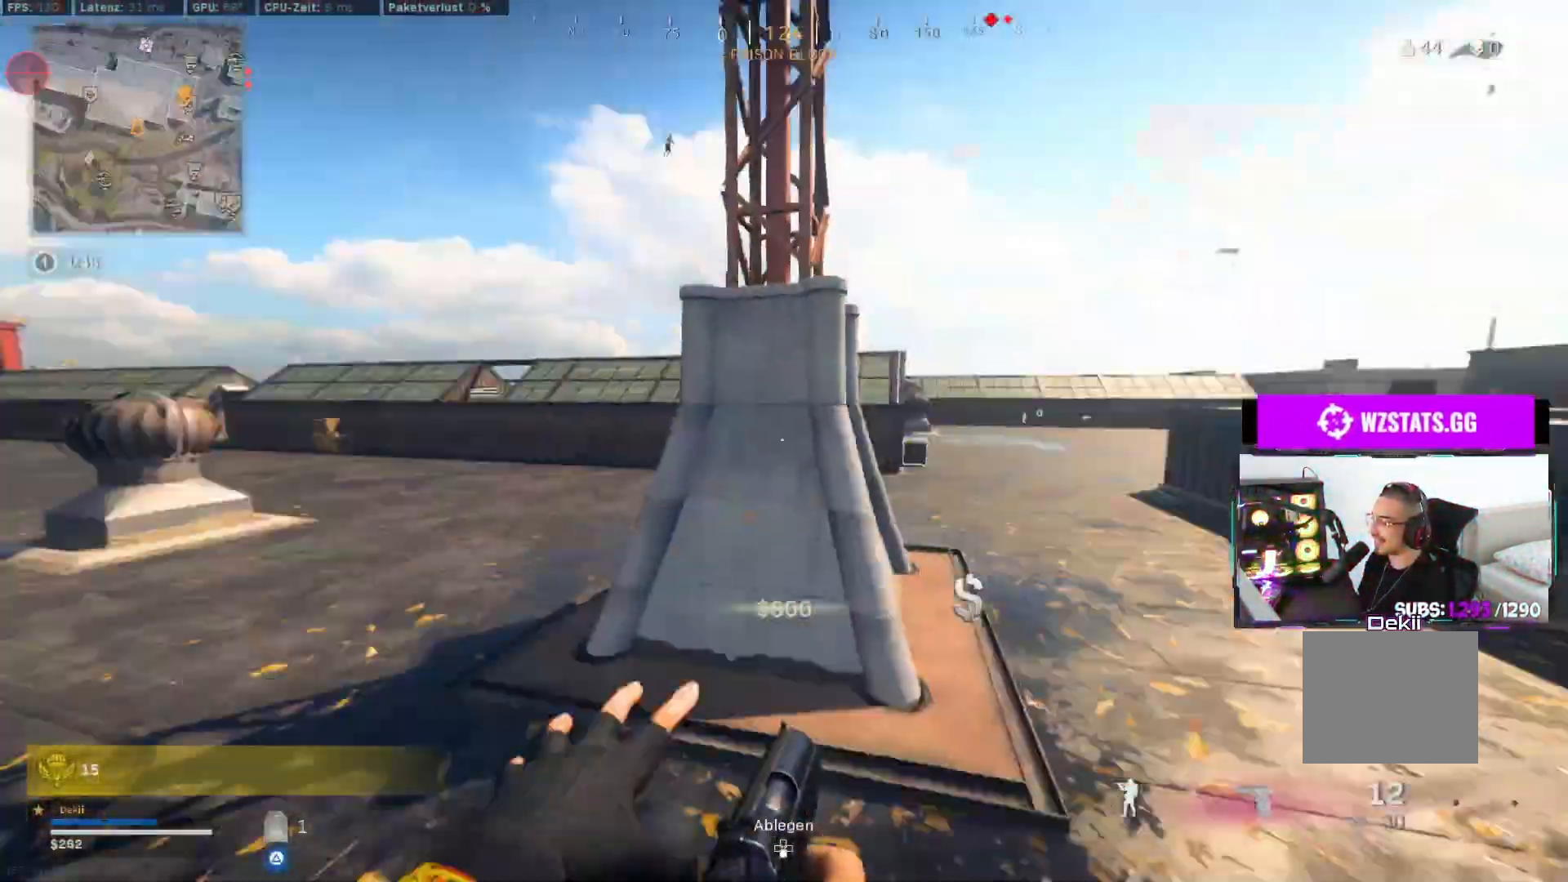
{"buttons": ["TRIANGLE"], "left_stick": "up", "right_stick": "center", "events": [[17, "TRIANGLE", "down"], [33, "left_stick", "up"], [83, "L3", "up"], [83, "right_stick", "center"], [167, "right_stick", "down-left"], [200, "L3", "down"], [300, "L3", "up"], [317, "right_stick", "down-right"], [367, "right_stick", "center"], [383, "L3", "down"], [467, "L3", "up"]]}
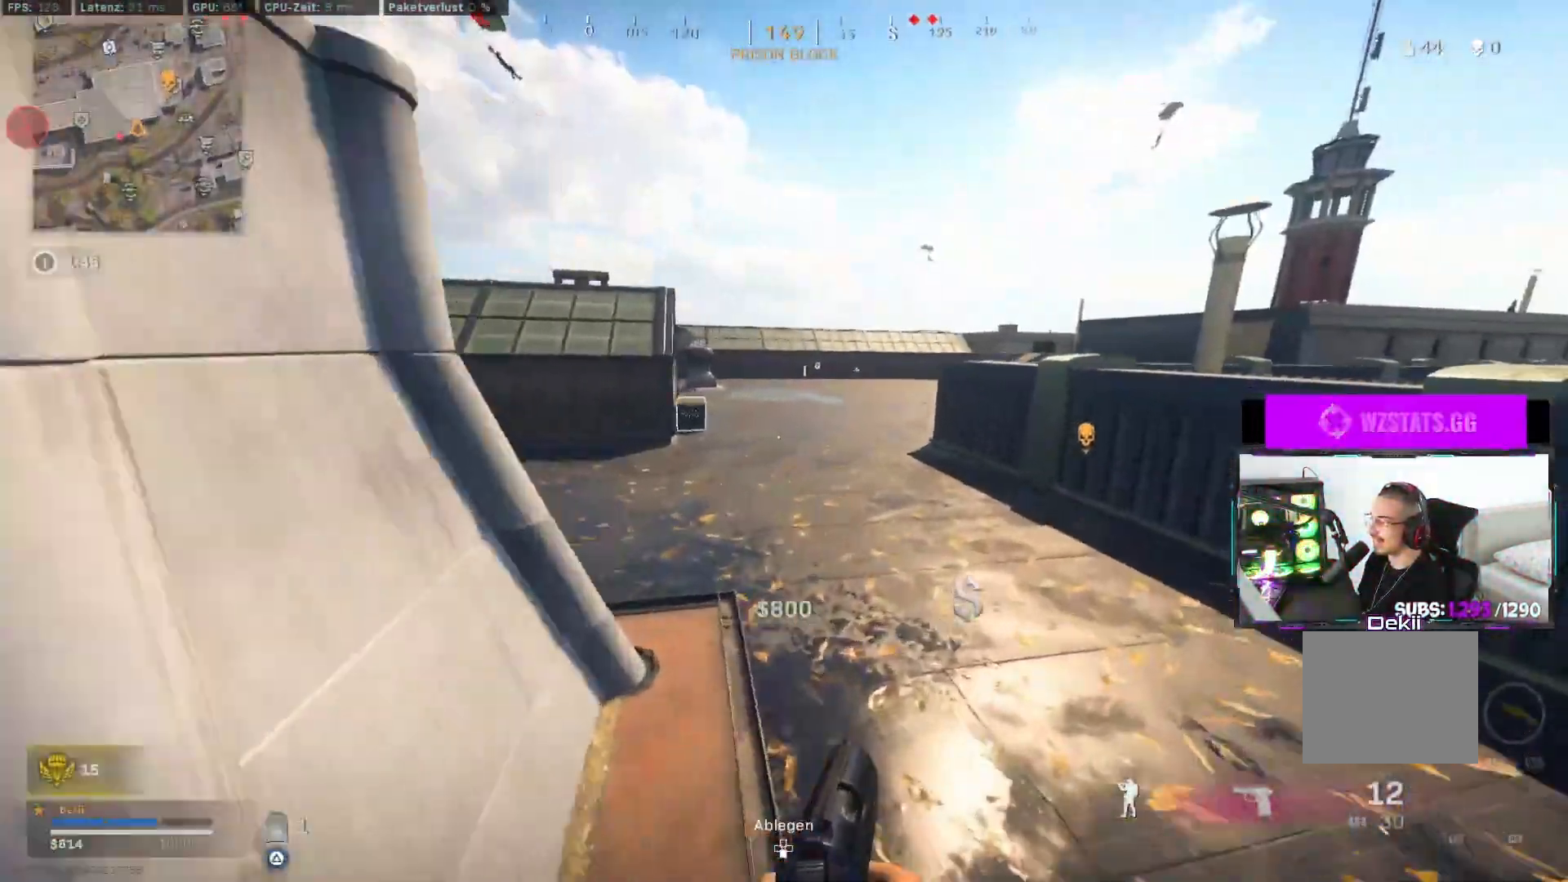
{"buttons": [], "left_stick": "up-right", "right_stick": "center"}
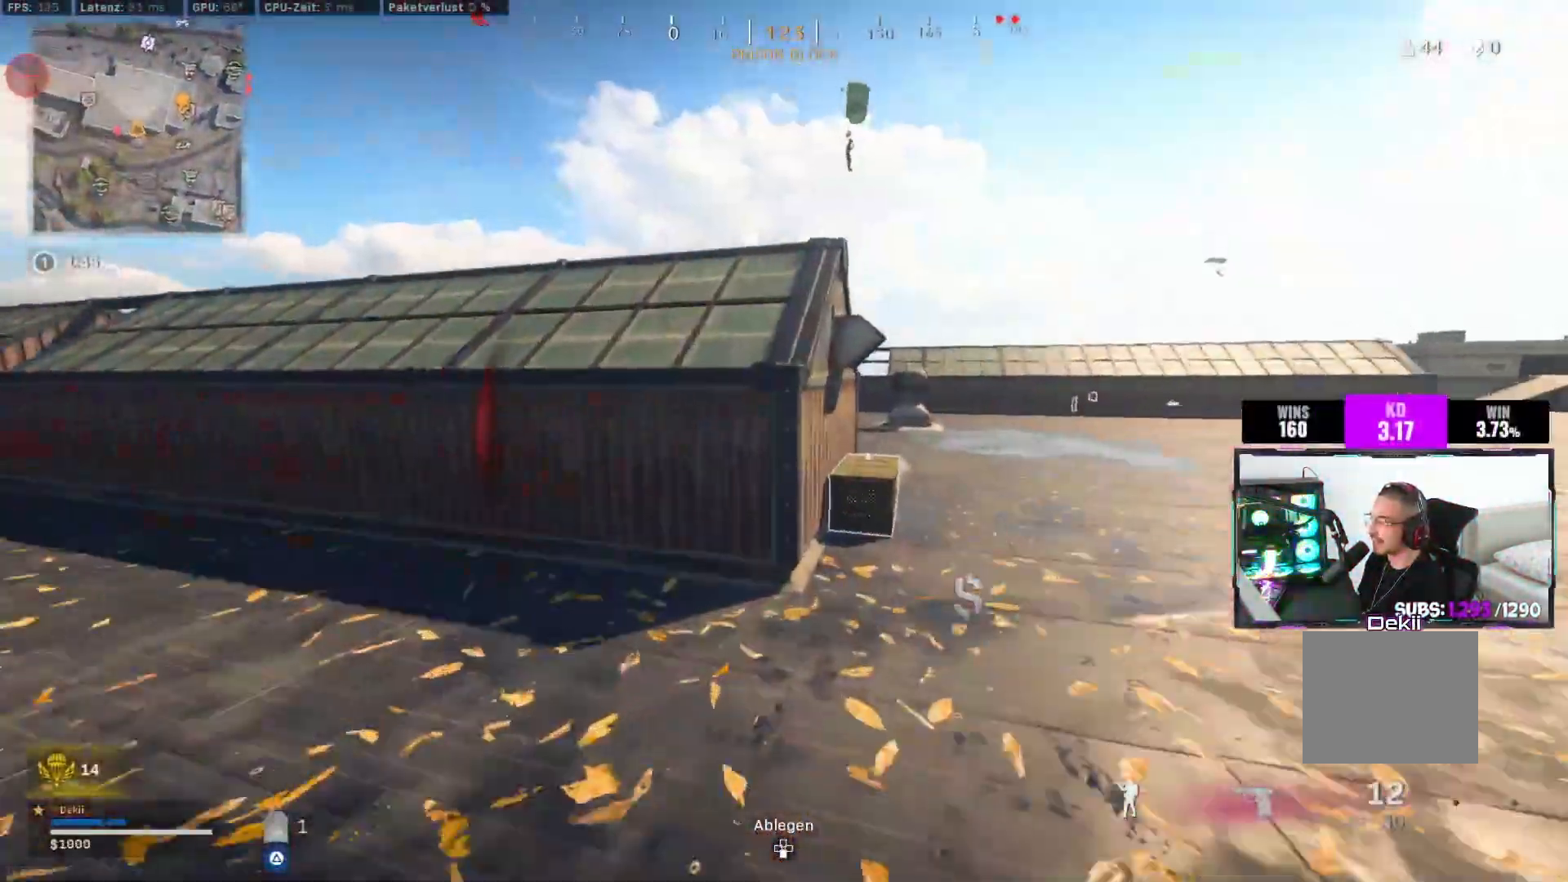
{"buttons": ["L3"], "left_stick": "up", "right_stick": "left", "events": [[67, "L2", "down"], [133, "L2", "up"], [167, "left_stick", "right"], [183, "CIRCLE", "down"], [183, "L2", "down"], [200, "R2", "down"], [200, "SQUARE", "down"], [250, "right_stick", "right"], [283, "SQUARE", "up"], [300, "CROSS", "down"], [317, "CIRCLE", "up"], [317, "L2", "up"], [317, "R2", "up"], [350, "CROSS", "up"], [417, "left_stick", "up"], [433, "L3", "down"], [483, "right_stick", "left"]]}
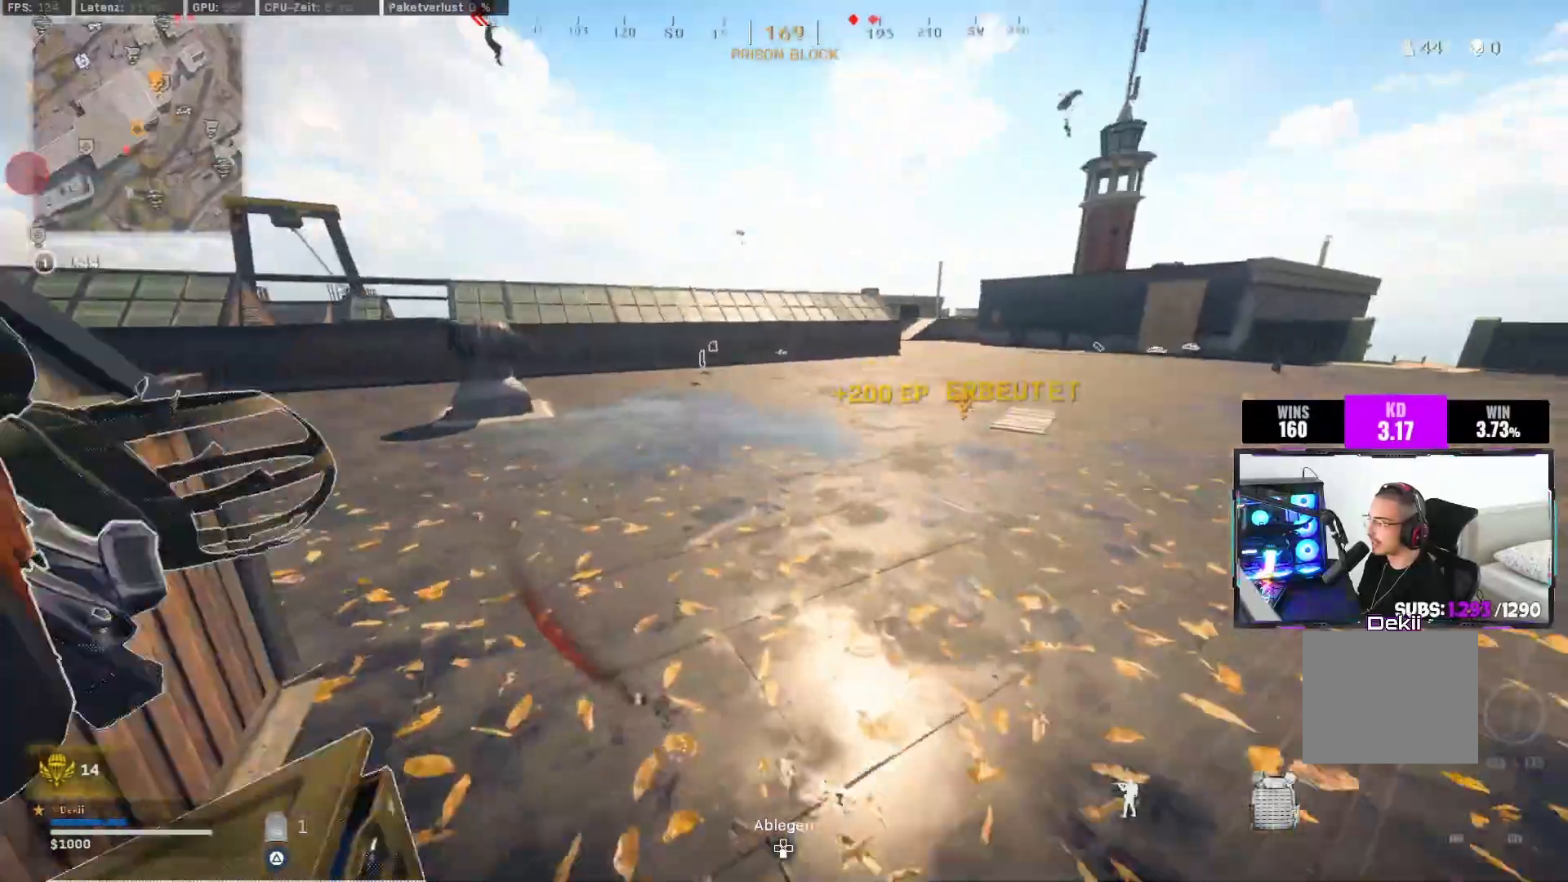
{"buttons": [], "left_stick": "down-right", "right_stick": "left", "events": [[50, "L3", "up"], [150, "L2", "down"], [200, "left_stick", "right"], [217, "L2", "up"], [233, "right_stick", "down-left"], [283, "left_stick", "down-right"], [367, "right_stick", "center"], [500, "right_stick", "left"]]}
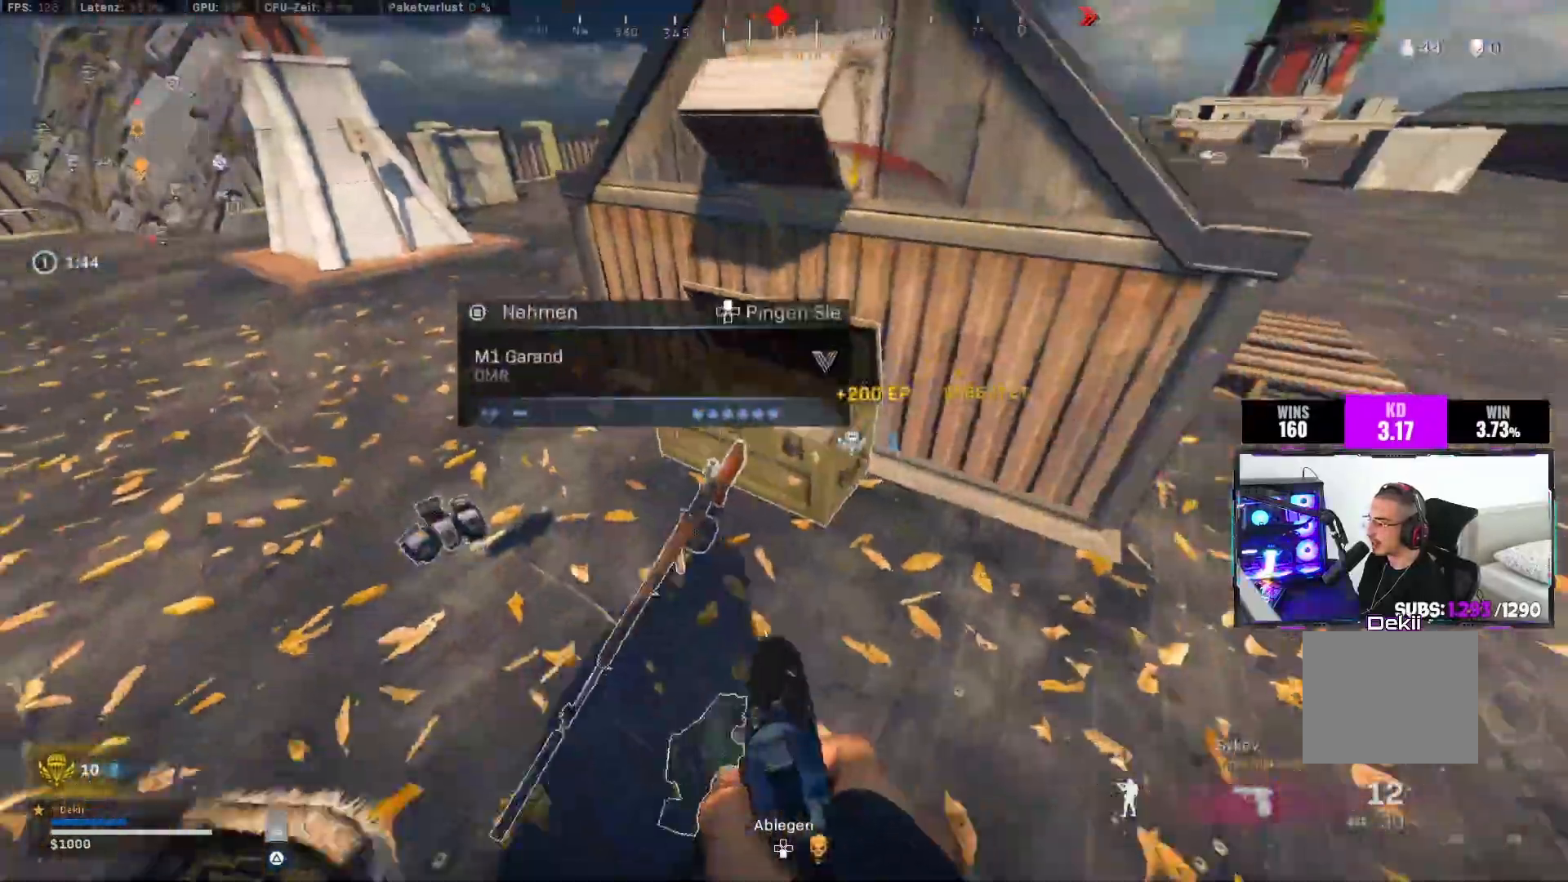
{"buttons": [], "left_stick": "up-right", "right_stick": "up"}
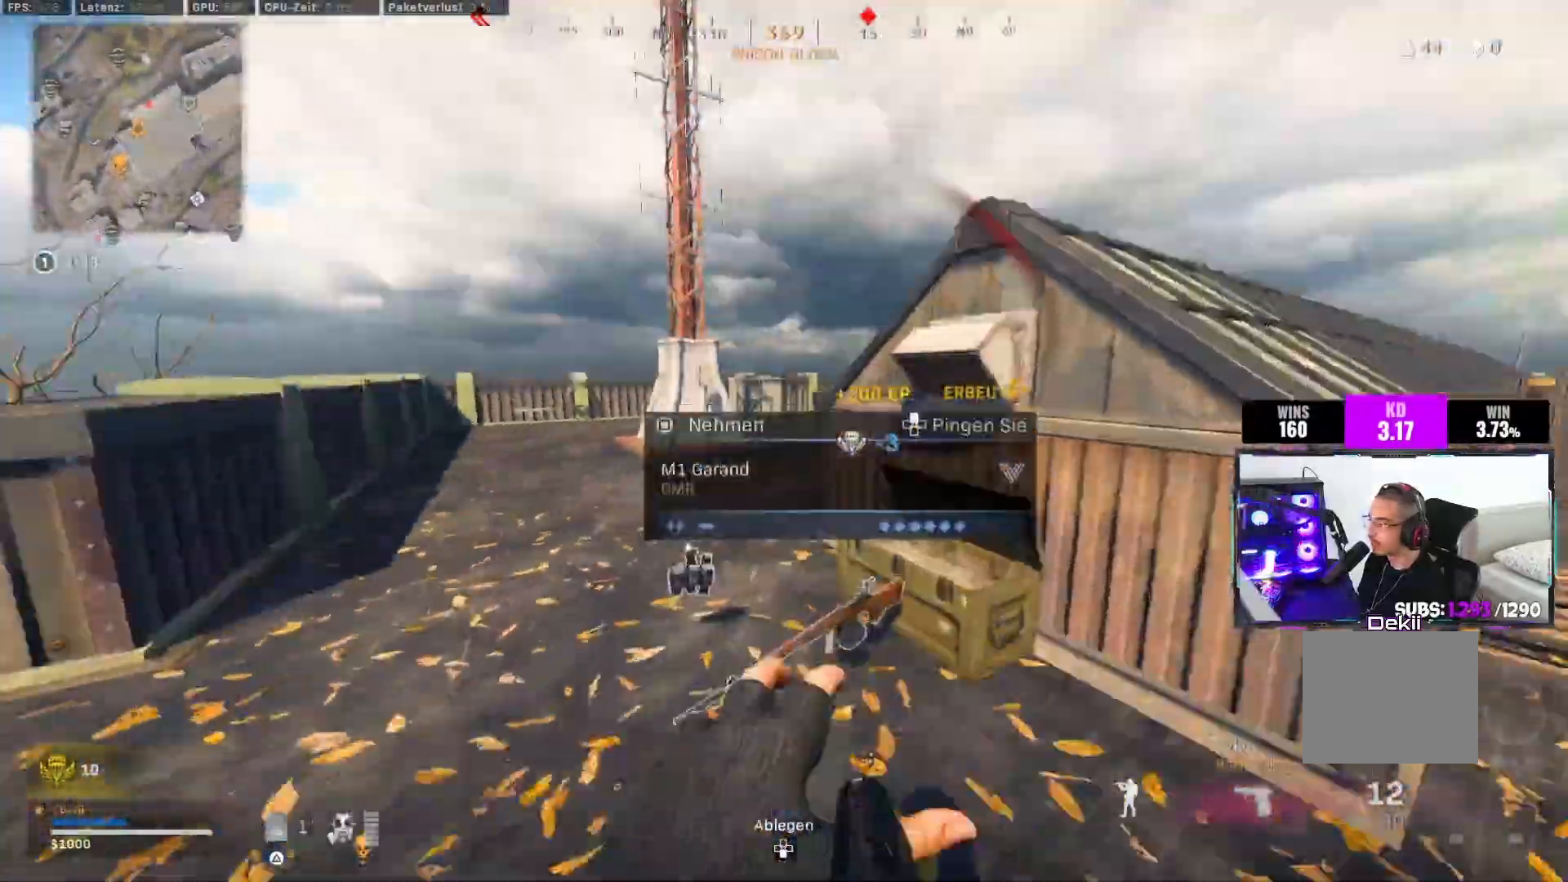
{"buttons": [], "left_stick": "center", "right_stick": "center", "events": [[33, "right_stick", "center"], [50, "left_stick", "down-right"], [117, "right_stick", "down"], [133, "left_stick", "down"], [233, "SQUARE", "down"], [300, "left_stick", "center"], [317, "SQUARE", "up"], [317, "right_stick", "up"], [483, "right_stick", "center"]]}
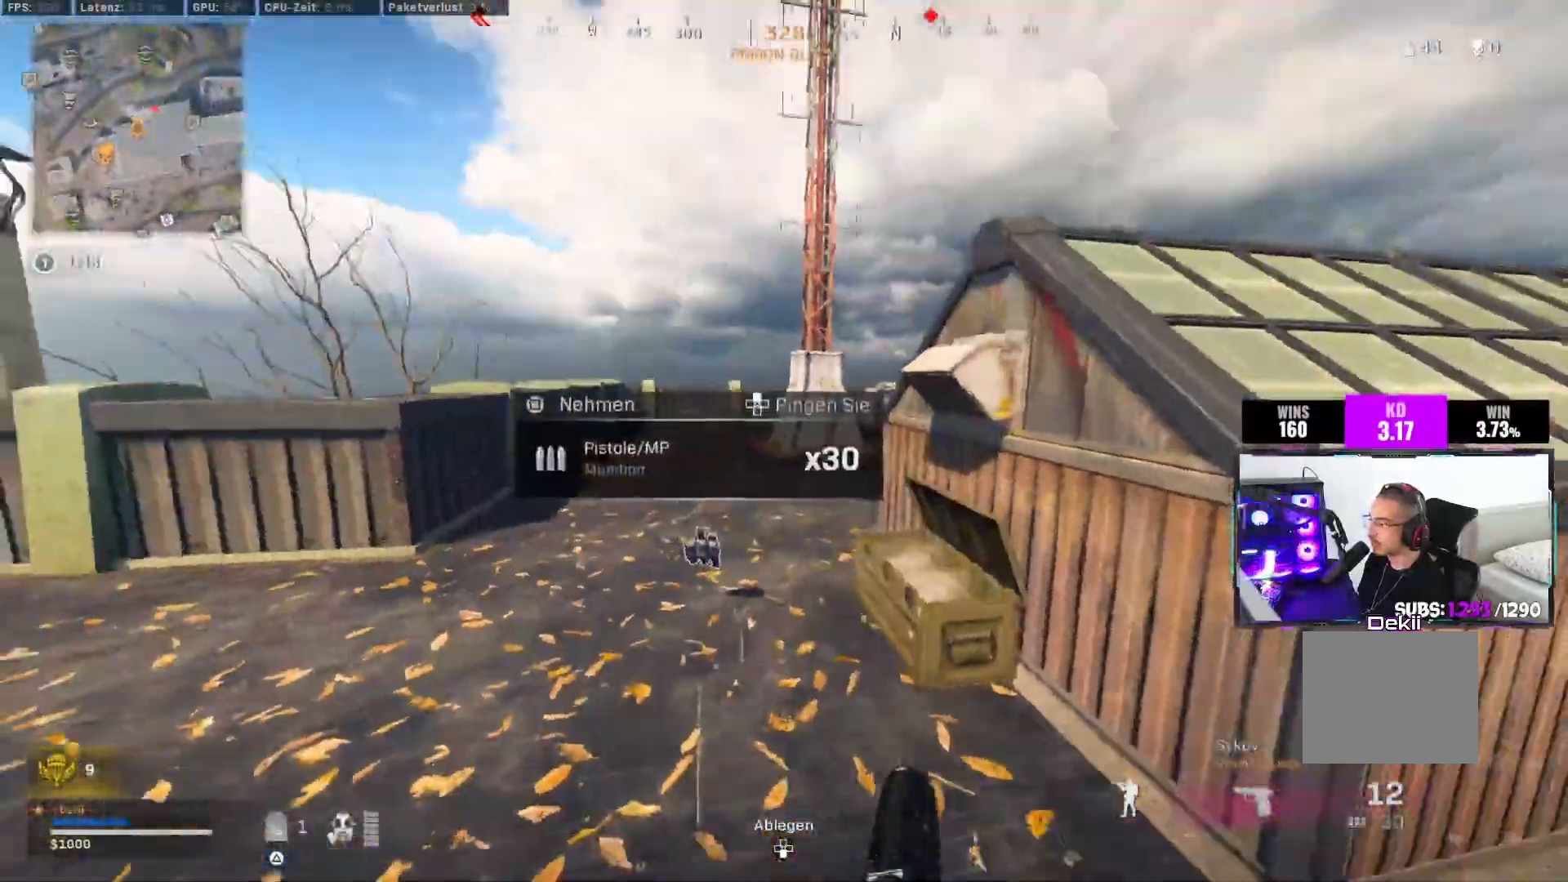
{"buttons": [], "left_stick": "up", "right_stick": "right", "events": [[17, "left_stick", "right"], [50, "TRIANGLE", "down"], [83, "left_stick", "up"], [117, "TRIANGLE", "up"], [167, "R2", "down"], [167, "TRIANGLE", "down"], [200, "left_stick", "up-left"], [250, "R2", "up"], [250, "TRIANGLE", "up"], [317, "left_stick", "up"], [450, "right_stick", "right"]]}
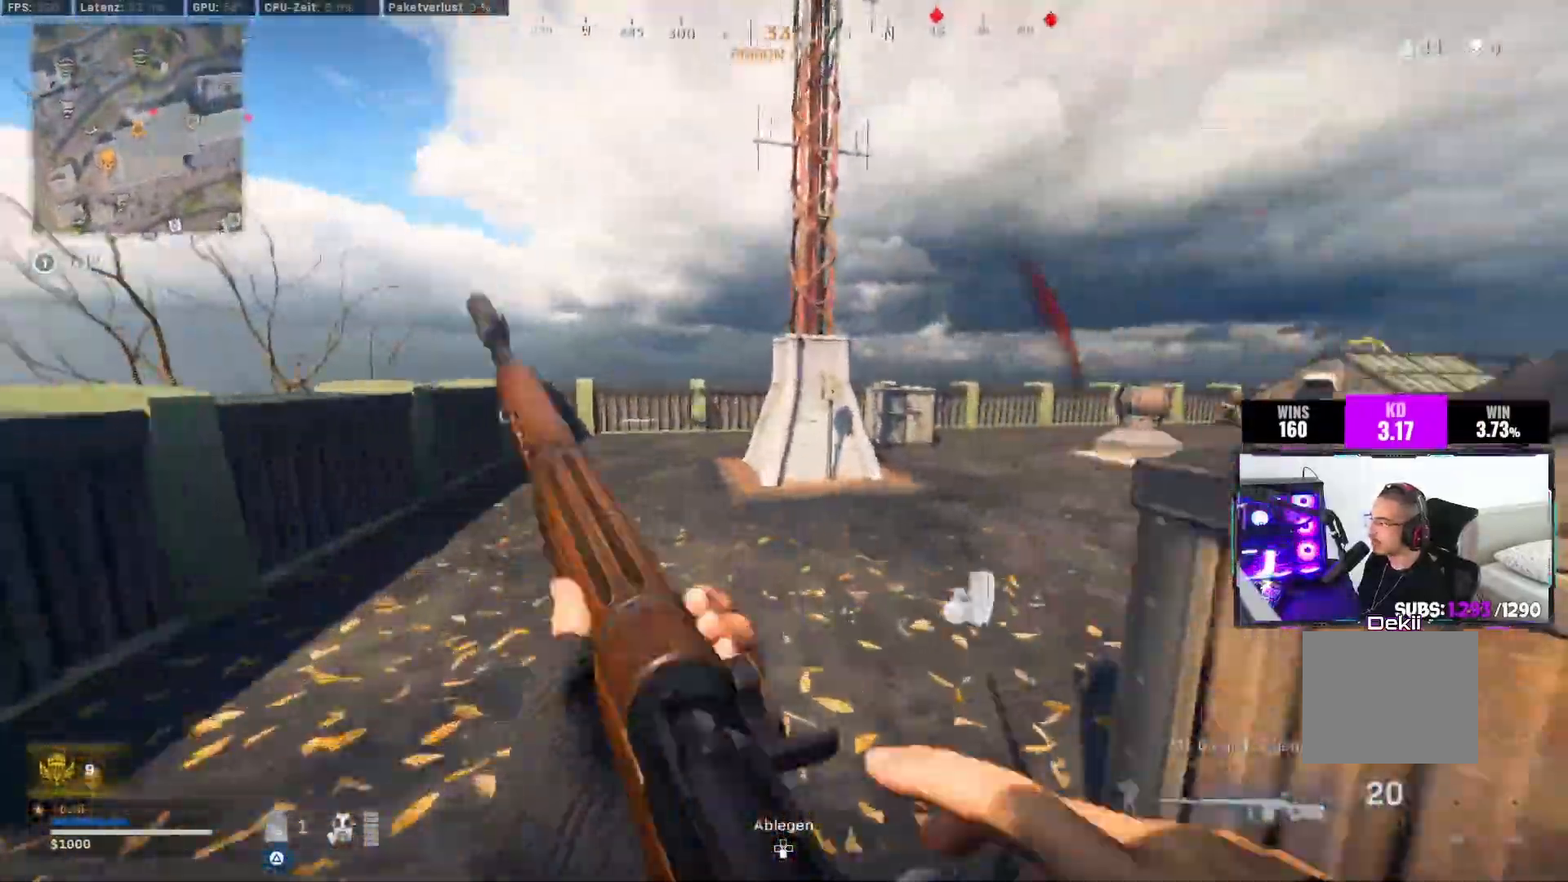
{"buttons": ["CIRCLE"], "left_stick": "up-left", "right_stick": "right", "events": [[17, "right_stick", "center"], [33, "L3", "down"], [117, "TRIANGLE", "down"], [167, "L3", "up"], [167, "TRIANGLE", "up"], [167, "left_stick", "up-left"], [217, "TRIANGLE", "down"], [267, "L3", "down"], [267, "TRIANGLE", "up"], [267, "left_stick", "up"], [383, "L3", "up"], [383, "left_stick", "up-left"], [433, "CIRCLE", "down"], [467, "right_stick", "right"]]}
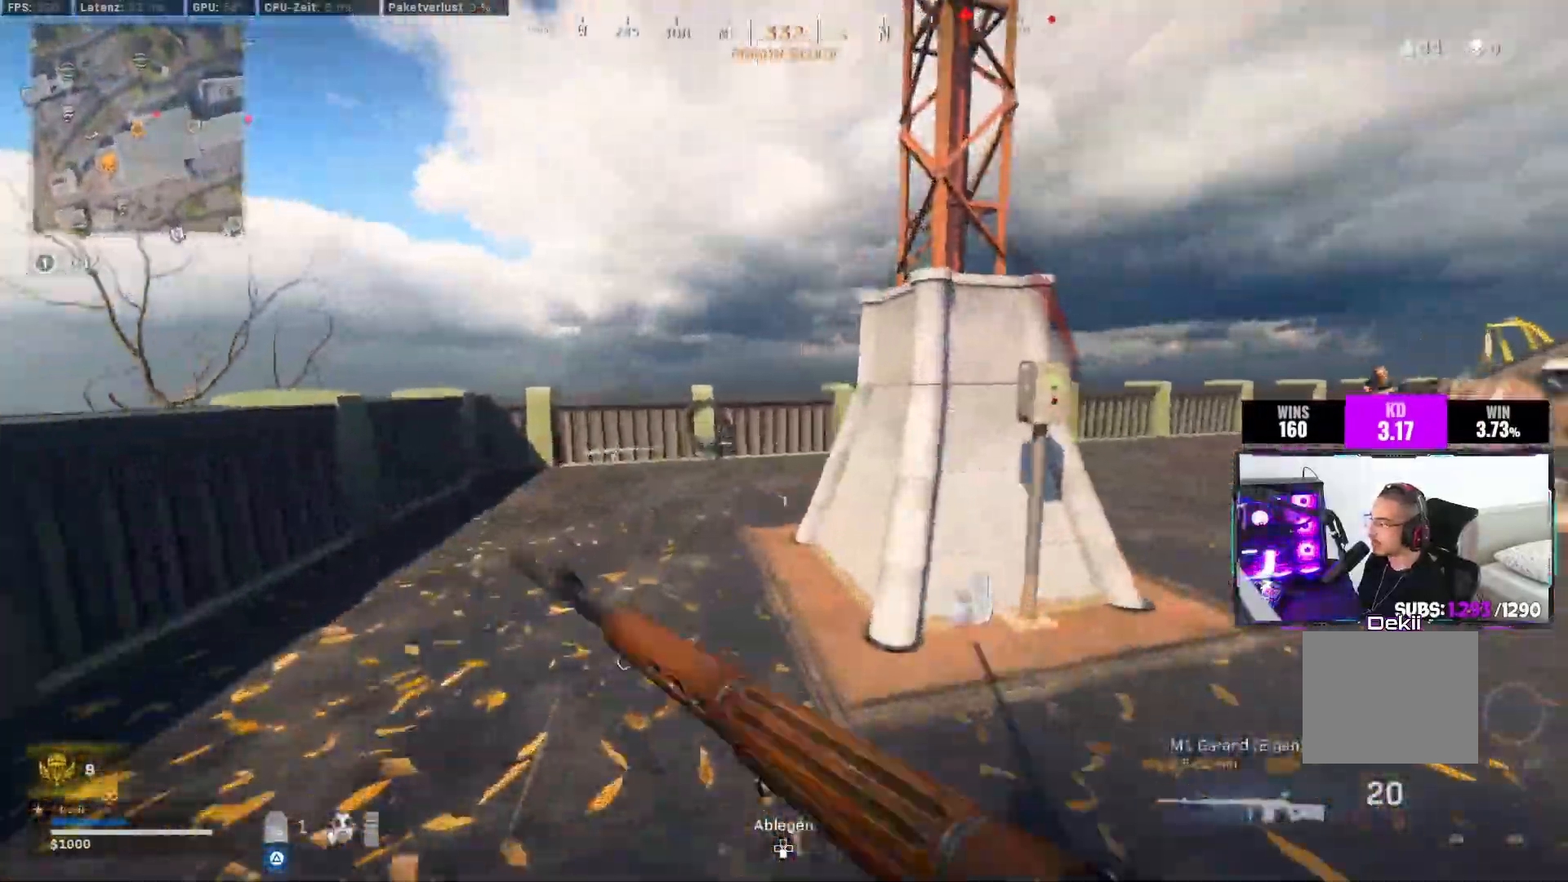
{"buttons": [], "left_stick": "right", "right_stick": "center"}
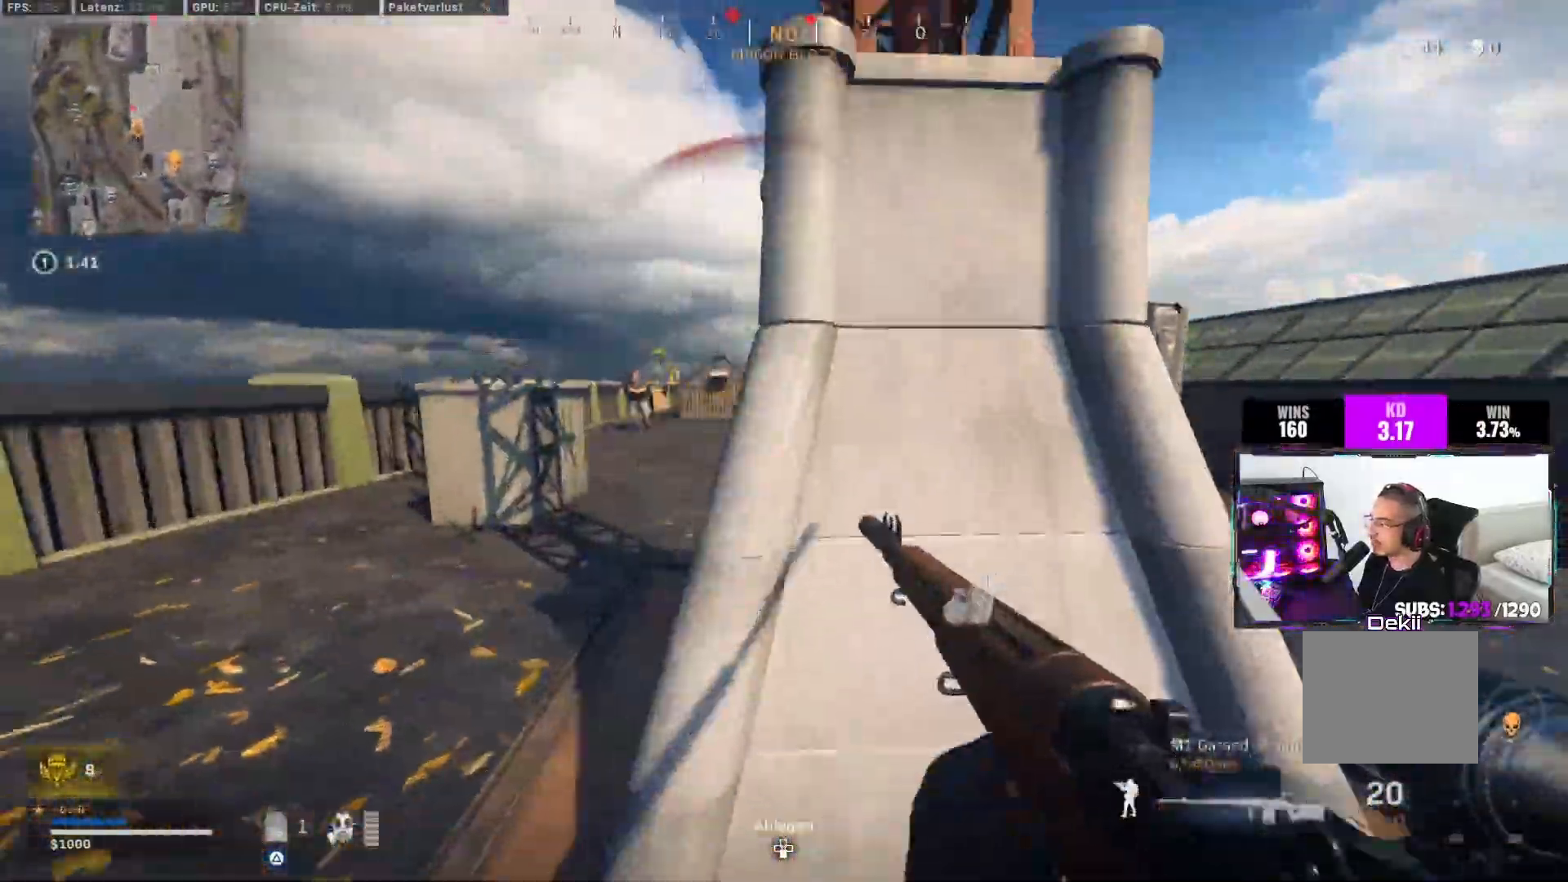
{"buttons": [], "left_stick": "up-left", "right_stick": "right", "events": [[167, "right_stick", "left"], [217, "left_stick", "left"], [283, "left_stick", "up-left"], [400, "right_stick", "center"], [450, "right_stick", "right"]]}
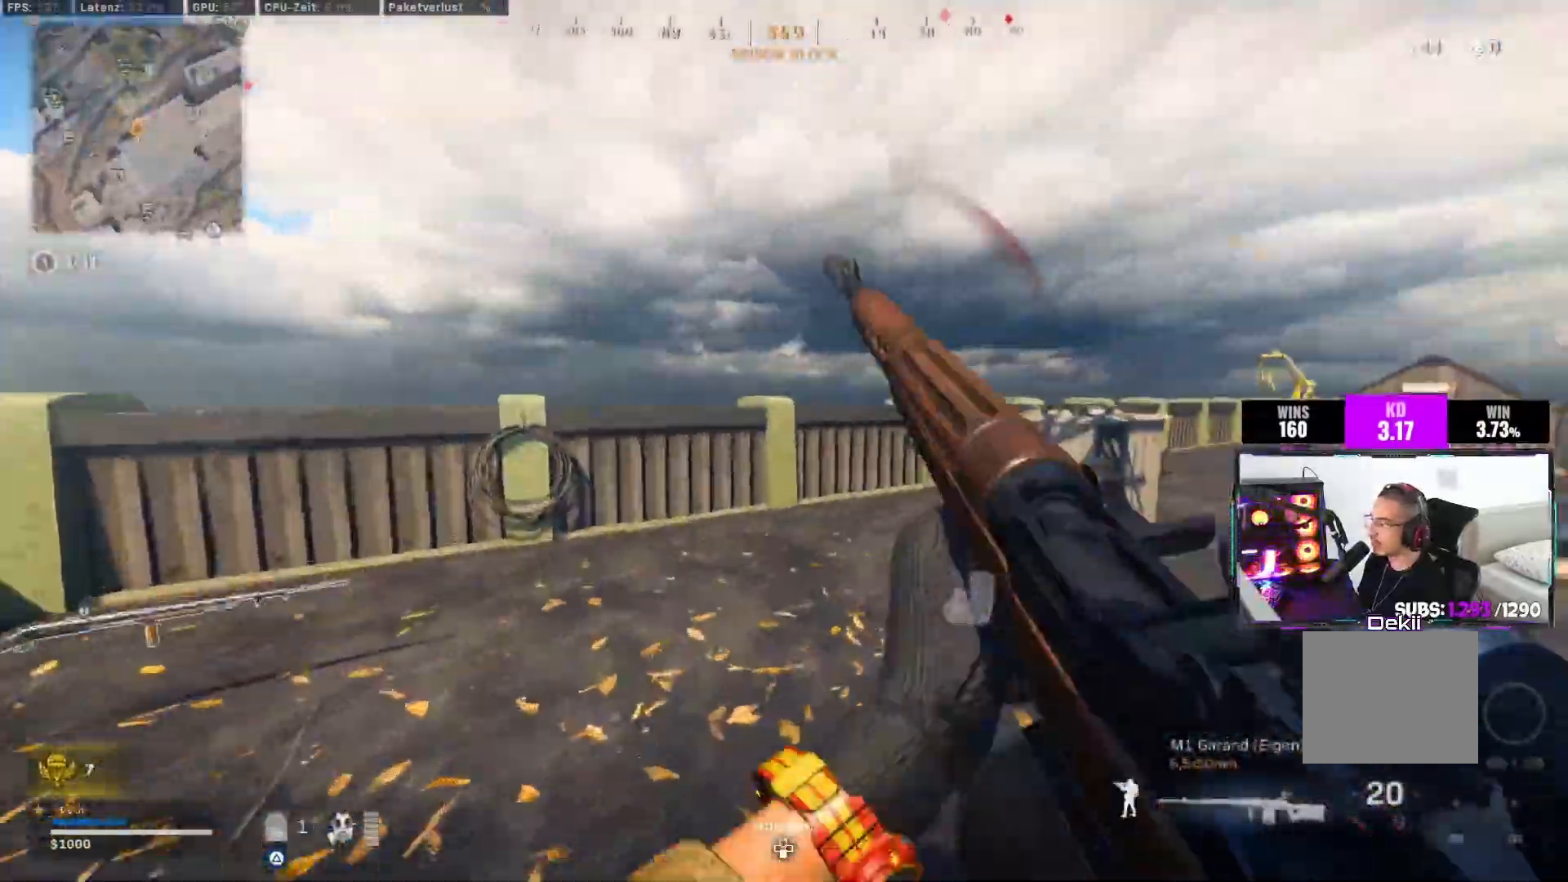
{"buttons": ["L2"], "left_stick": "down-left", "right_stick": "down-left", "events": [[83, "CIRCLE", "down"], [217, "CIRCLE", "up"], [300, "CIRCLE", "down"], [317, "right_stick", "center"], [383, "CROSS", "down"], [417, "CIRCLE", "up"], [433, "right_stick", "down-left"], [483, "CROSS", "up"], [483, "left_stick", "down-left"], [500, "L2", "down"]]}
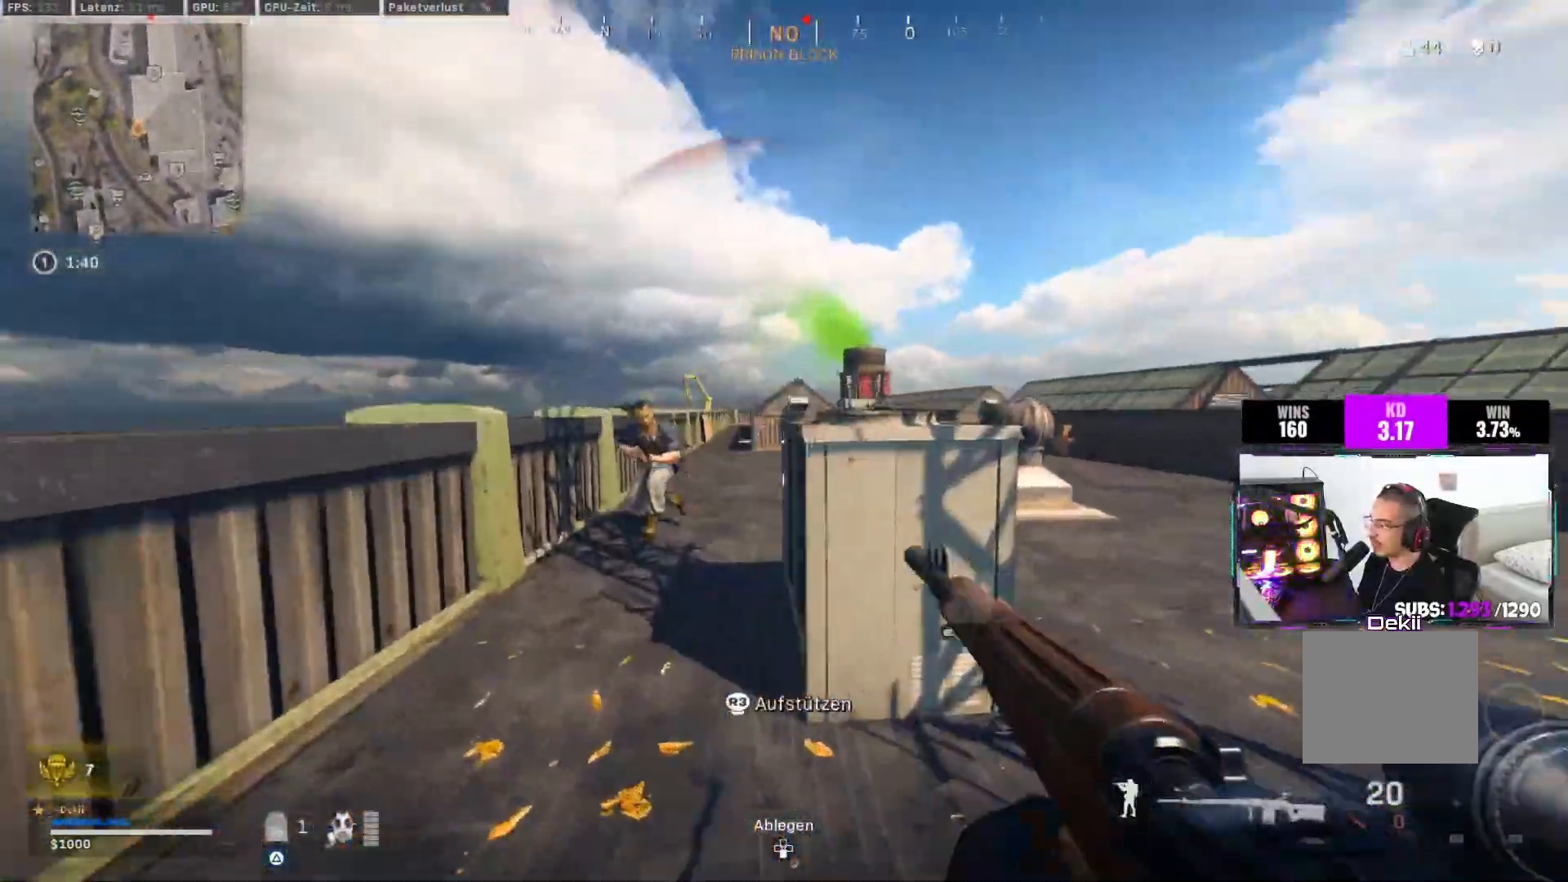
{"buttons": ["L2", "R2"], "left_stick": "down", "right_stick": "left", "events": [[33, "left_stick", "down"], [100, "right_stick", "center"], [167, "R2", "down"], [167, "right_stick", "up-right"], [217, "CROSS", "down"], [250, "R2", "up"], [283, "right_stick", "up-left"], [317, "R2", "down"], [333, "CROSS", "up"], [417, "R2", "up"], [433, "right_stick", "left"], [467, "R2", "down"]]}
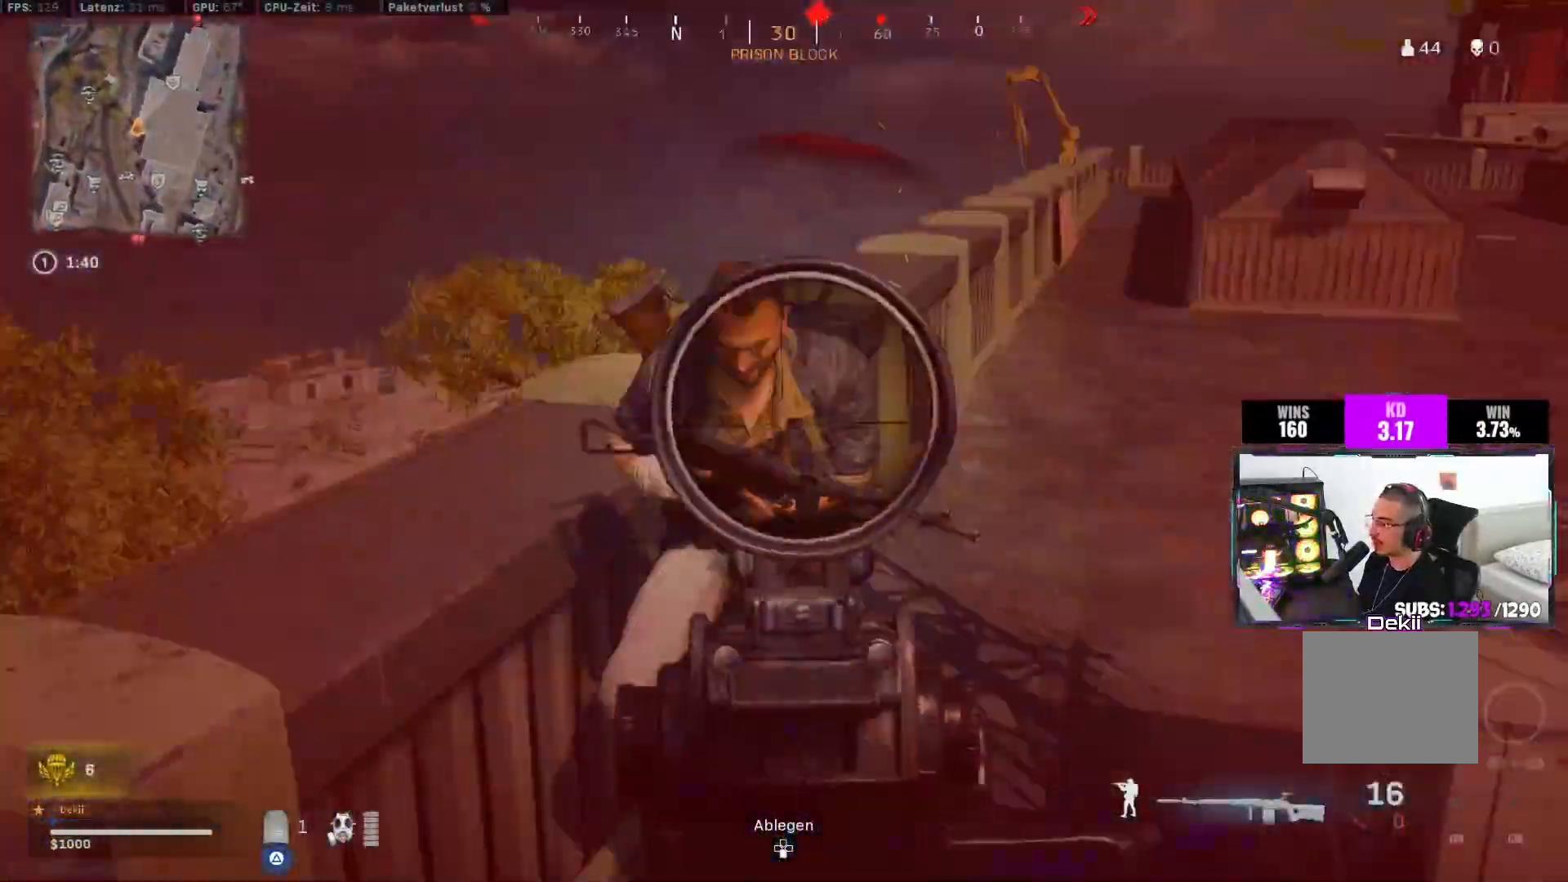
{"buttons": ["L2", "R2"], "left_stick": "down-right", "right_stick": "right", "events": [[50, "R2", "up"], [50, "right_stick", "center"], [117, "R2", "down"], [133, "right_stick", "left"], [217, "R2", "up"], [233, "right_stick", "up-right"], [267, "R2", "down"], [350, "CROSS", "down"], [350, "left_stick", "down-right"], [350, "right_stick", "right"], [367, "R2", "up"], [417, "R2", "down"], [450, "CROSS", "up"]]}
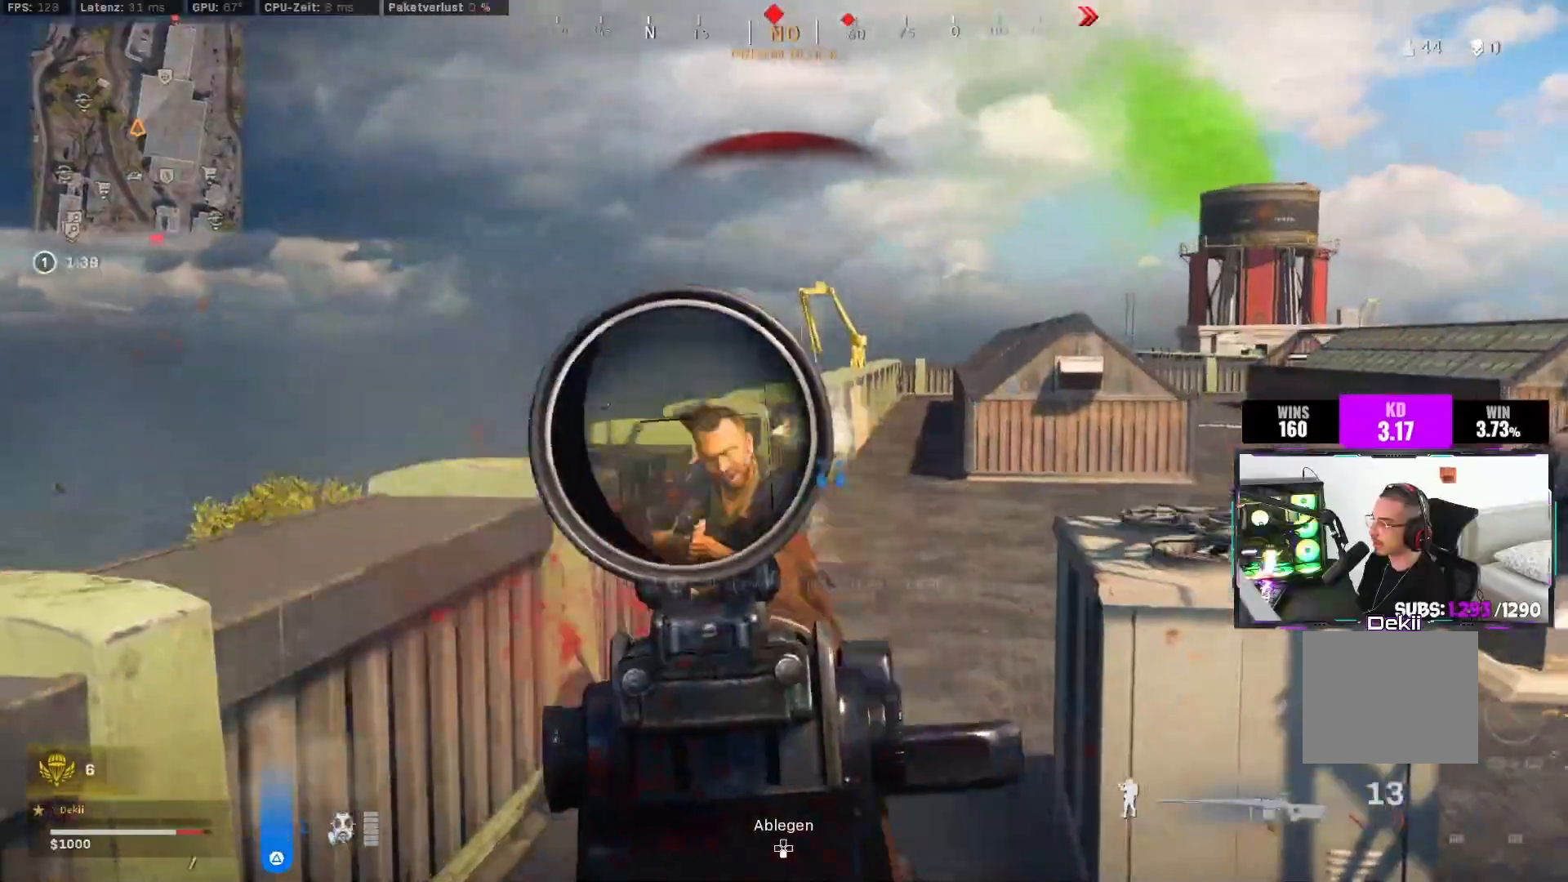
{"buttons": ["L2", "R2"], "left_stick": "down-right", "right_stick": "down-right"}
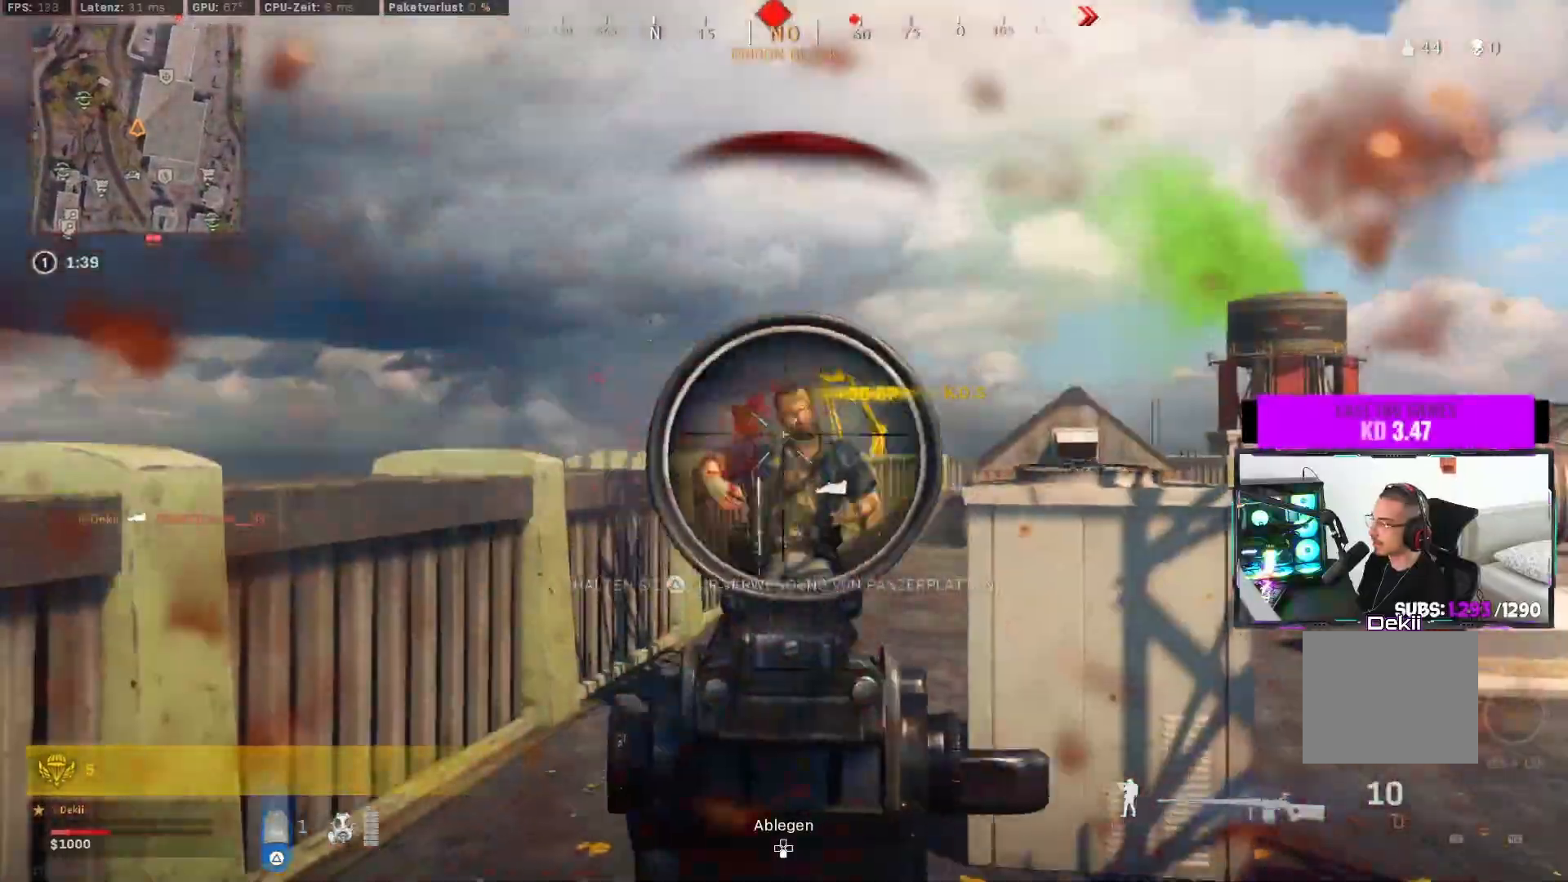
{"buttons": ["L2"], "left_stick": "left", "right_stick": "up-right", "events": [[83, "left_stick", "up-right"], [83, "right_stick", "down"], [100, "R2", "up"], [117, "L2", "up"], [133, "left_stick", "up"], [200, "L2", "down"], [267, "L2", "up"], [383, "right_stick", "center"], [400, "L2", "down"], [433, "left_stick", "left"], [483, "right_stick", "up-right"]]}
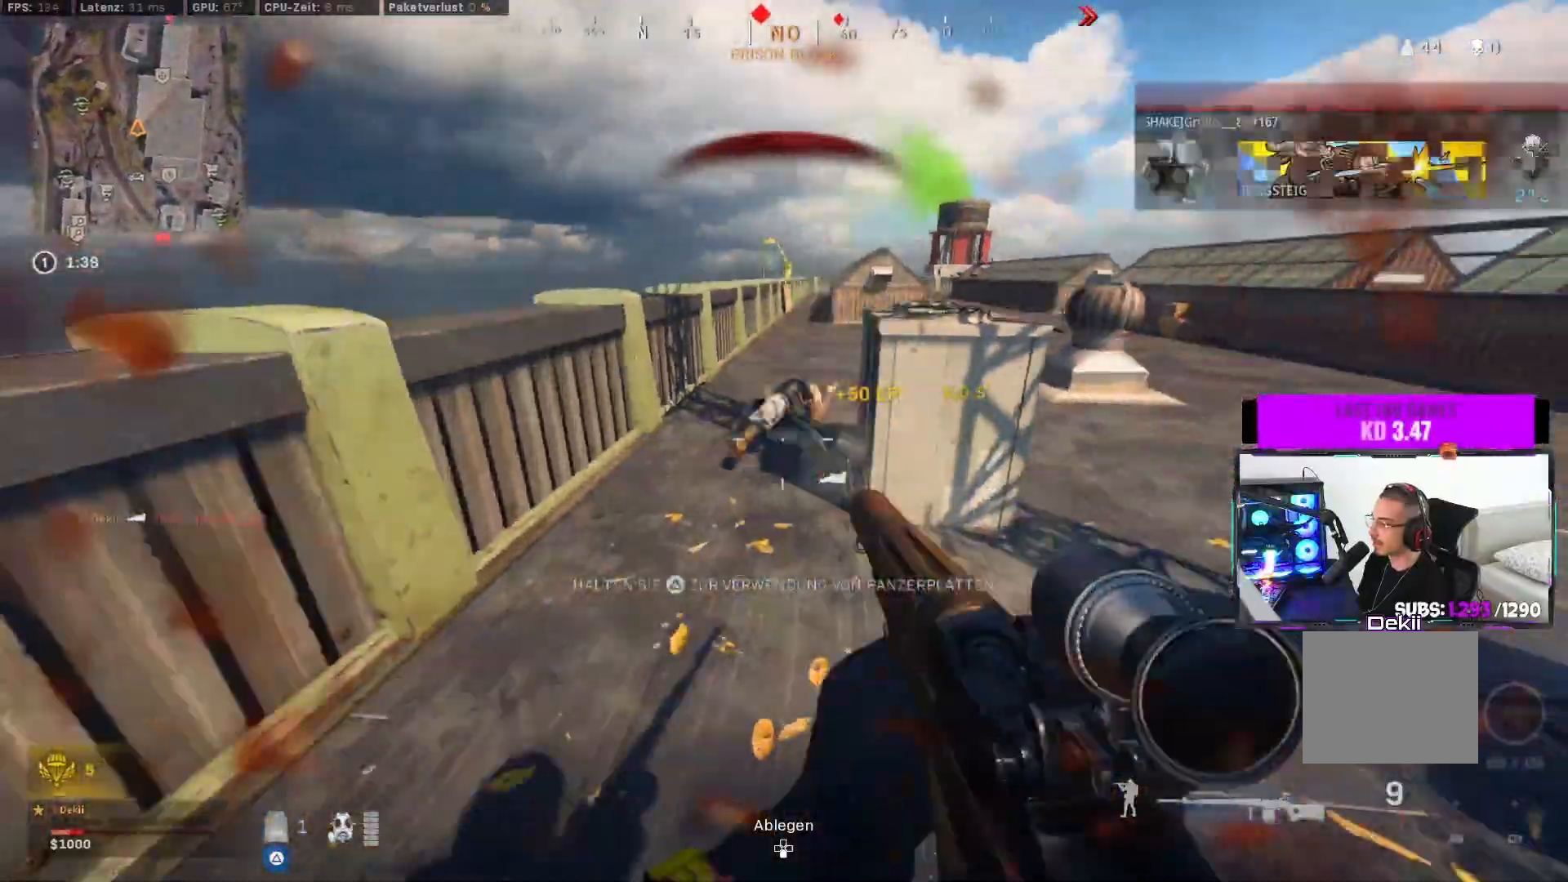
{"buttons": ["L2", "R2"], "left_stick": "down-right", "right_stick": "up", "events": [[67, "R2", "down"], [167, "R2", "up"], [233, "right_stick", "up"], [250, "R2", "down"], [350, "R2", "up"], [433, "R2", "down"], [433, "left_stick", "down-right"]]}
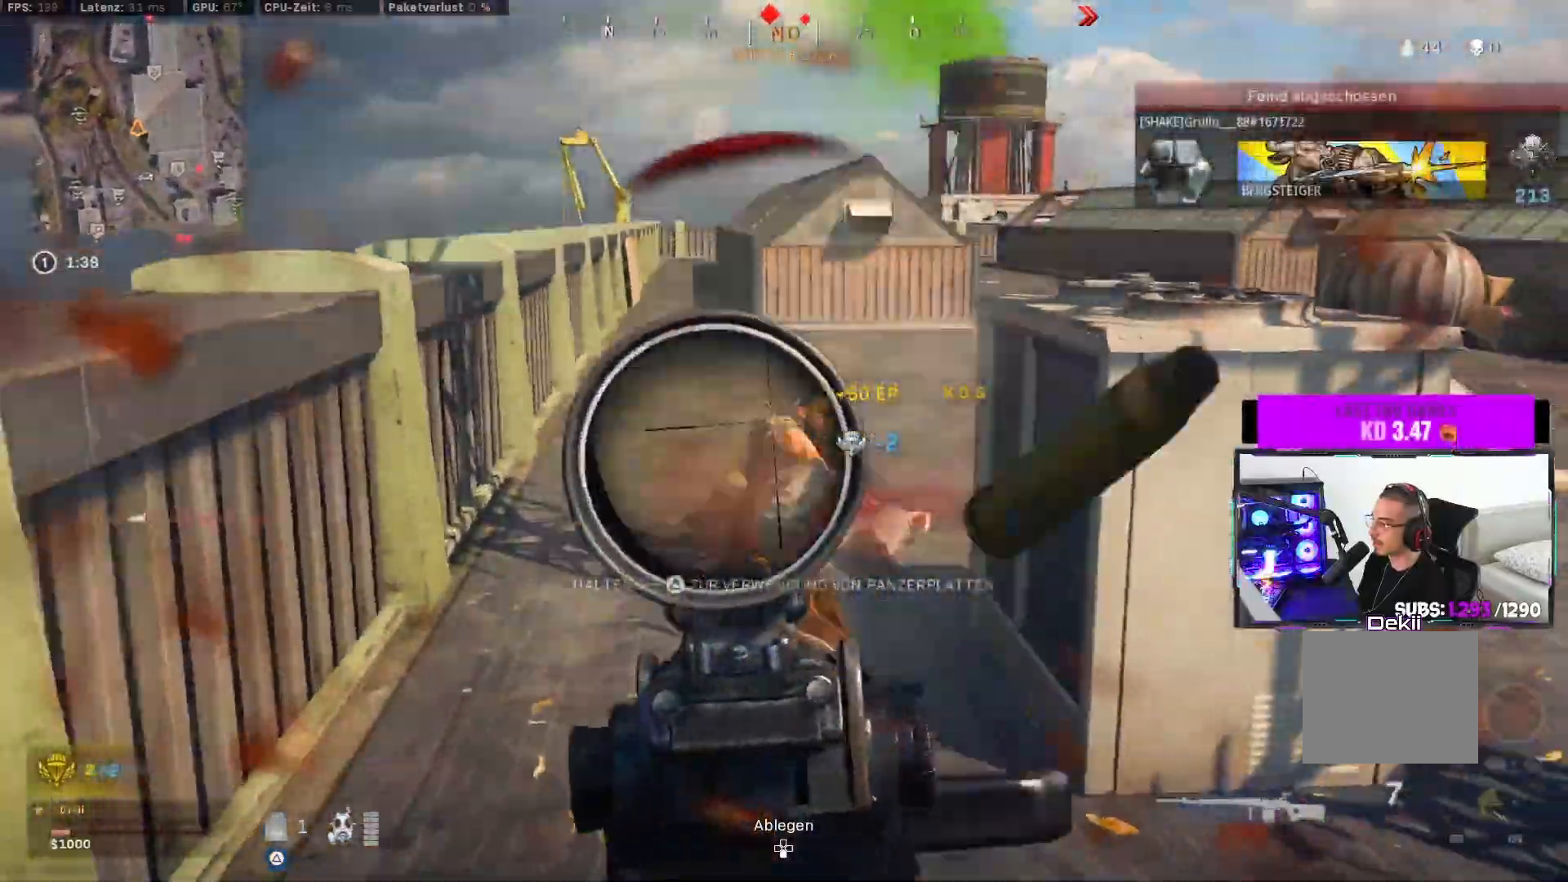
{"buttons": ["L2", "R2"], "left_stick": "down-right", "right_stick": "down-right", "events": [[17, "R2", "up"], [33, "right_stick", "center"], [83, "R2", "down"], [83, "right_stick", "up-left"], [183, "R2", "up"], [183, "right_stick", "center"], [250, "R2", "down"], [350, "R2", "up"], [367, "right_stick", "down-right"], [417, "R2", "down"]]}
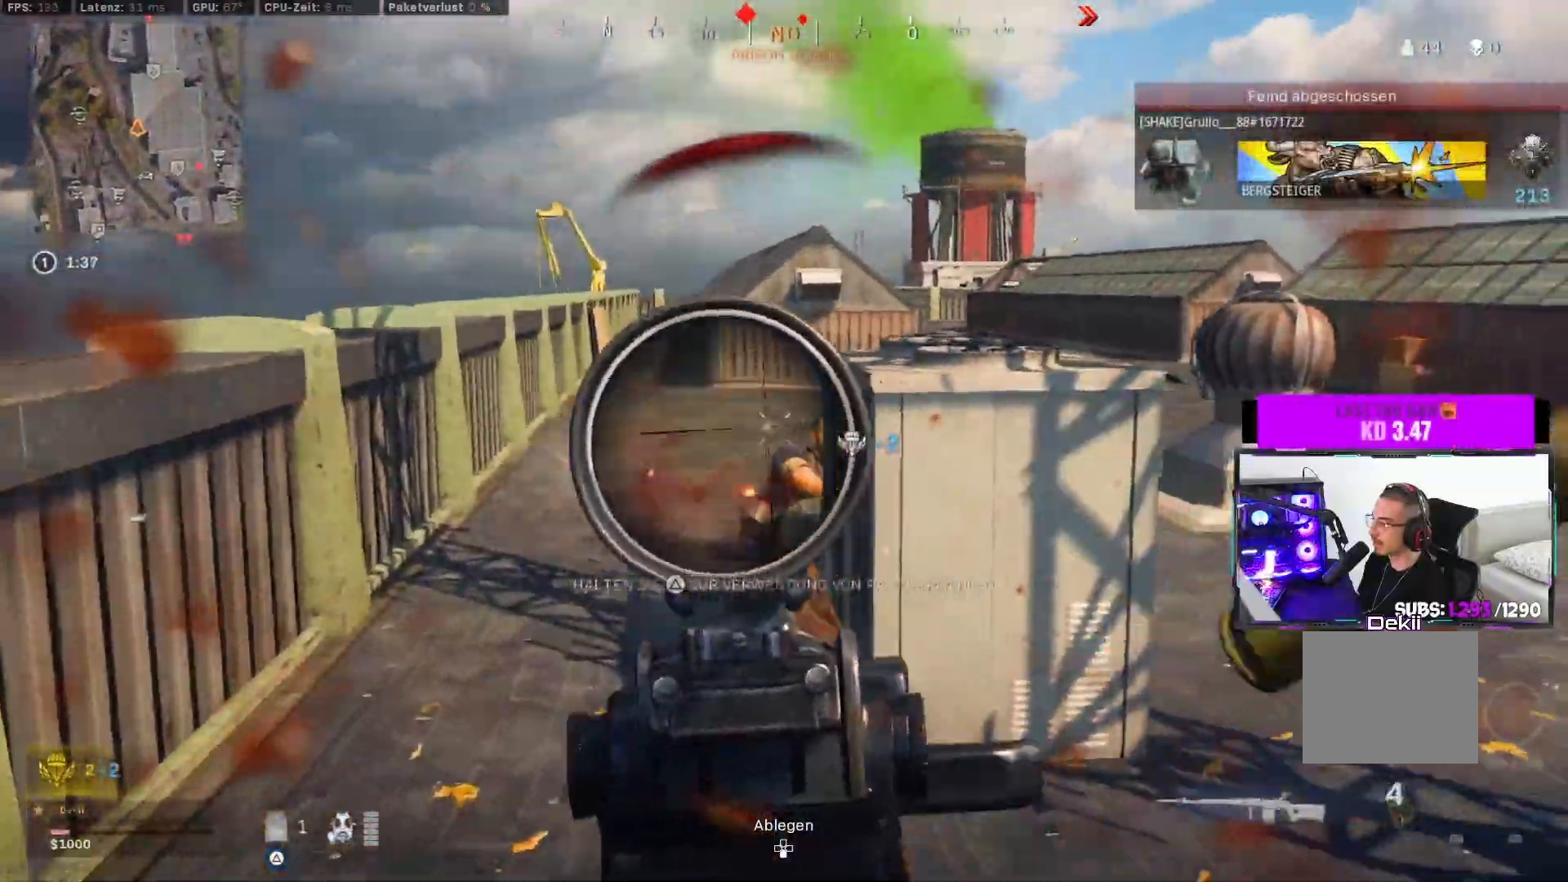
{"buttons": ["TRIANGLE"], "left_stick": "up", "right_stick": "center", "events": [[17, "R2", "up"], [17, "left_stick", "center"], [67, "R2", "down"], [117, "left_stick", "left"], [200, "R2", "up"], [217, "L2", "up"], [233, "right_stick", "center"], [267, "L3", "down"], [267, "left_stick", "up"], [350, "TRIANGLE", "down"], [400, "L3", "up"]]}
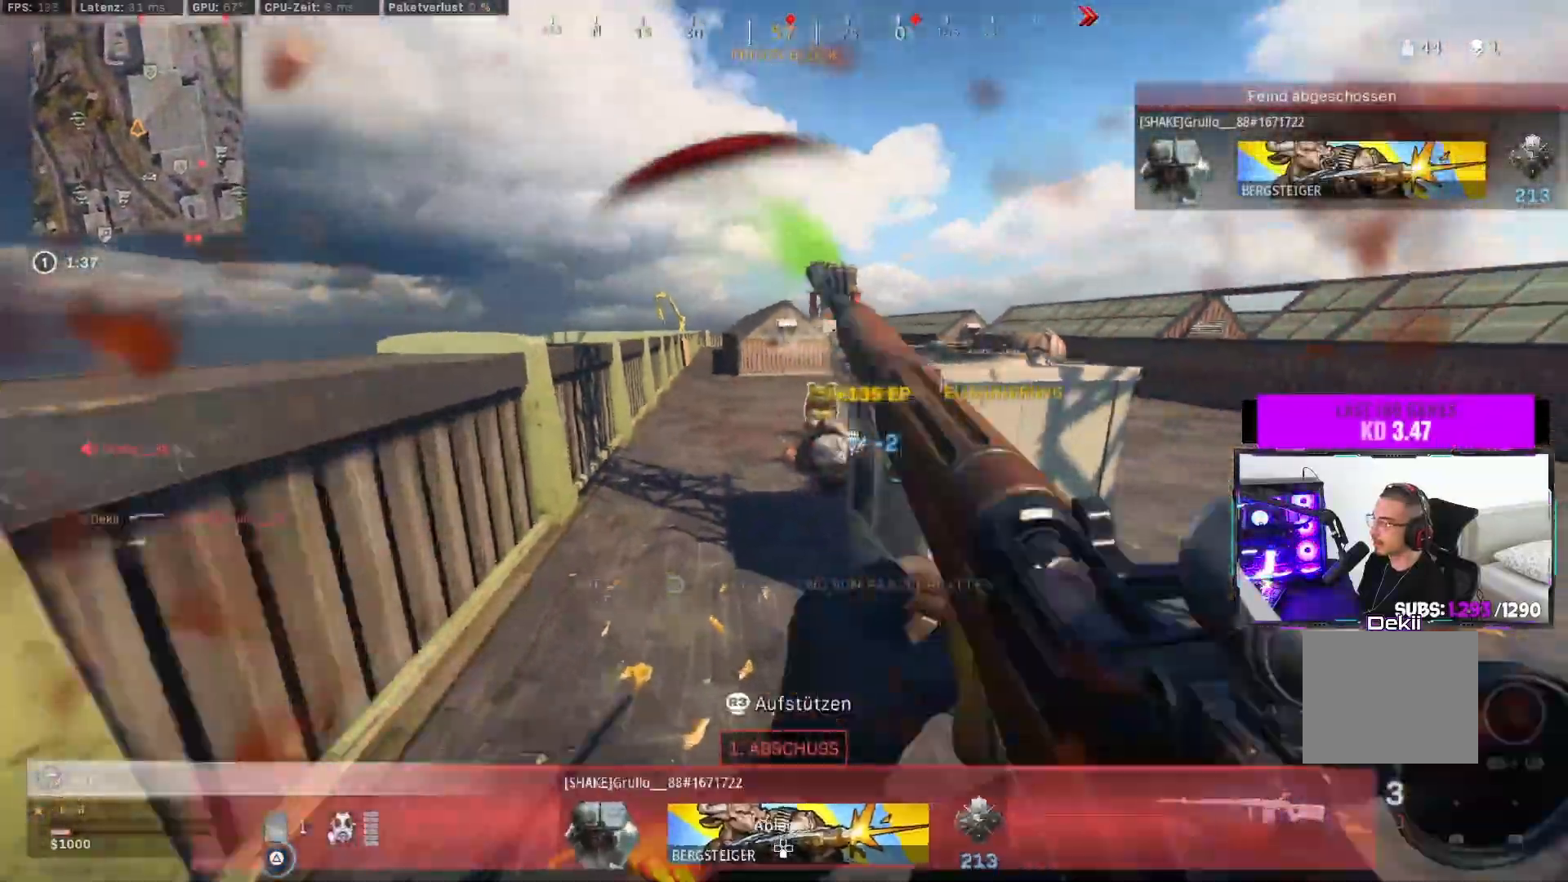
{"buttons": ["CIRCLE", "SQUARE"], "left_stick": "right", "right_stick": "down-right", "events": [[233, "CIRCLE", "down"], [250, "TRIANGLE", "up"], [383, "CIRCLE", "up"], [450, "CIRCLE", "down"], [450, "right_stick", "down-right"], [483, "left_stick", "right"], [500, "SQUARE", "down"]]}
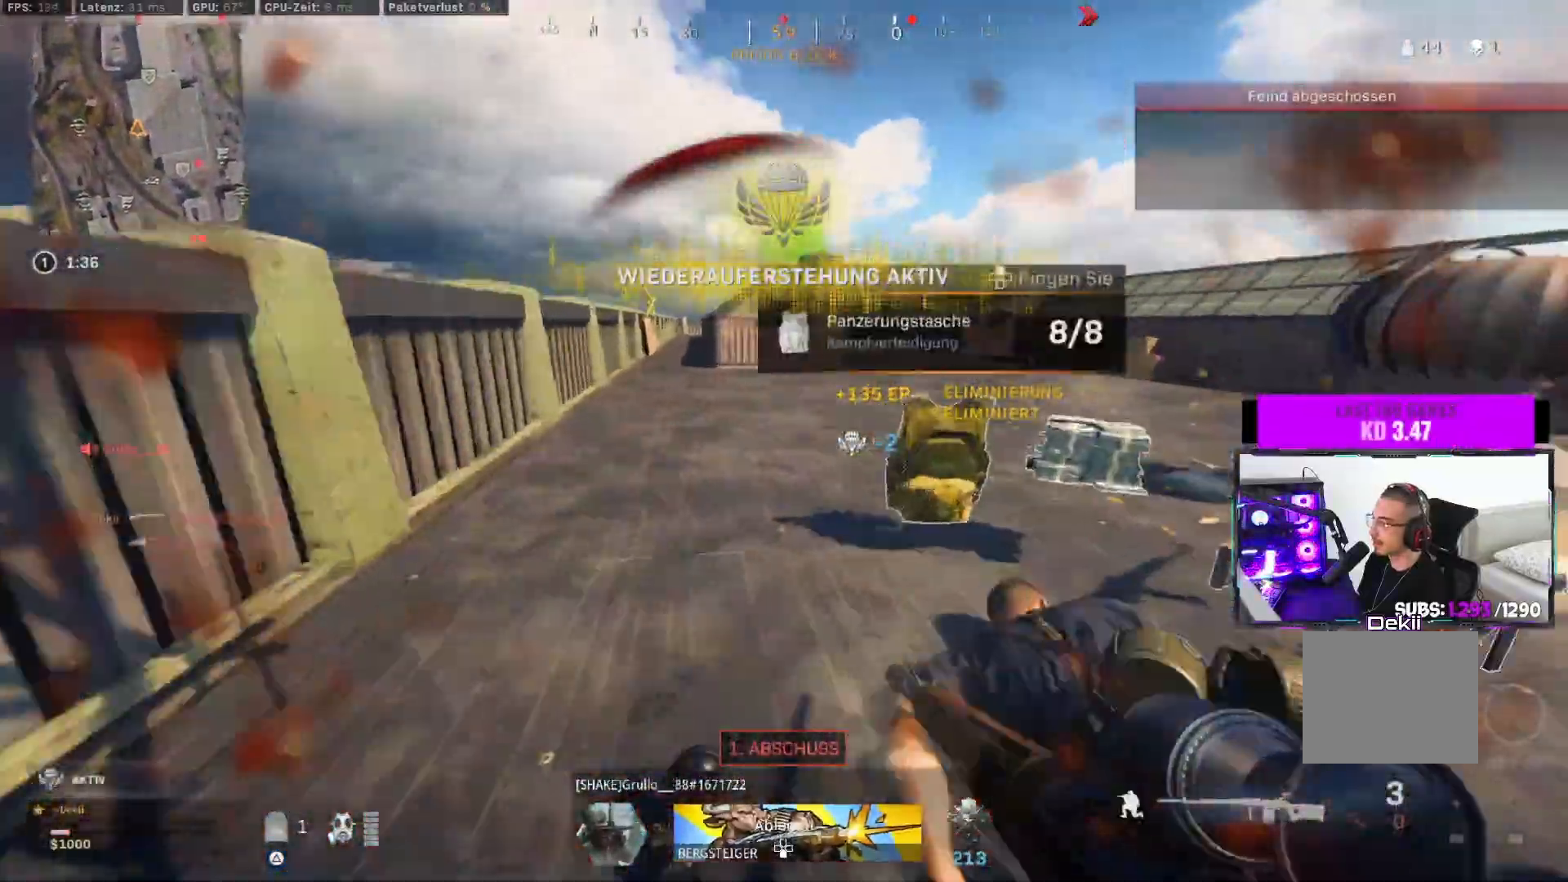
{"buttons": [], "left_stick": "up-left", "right_stick": "up-right"}
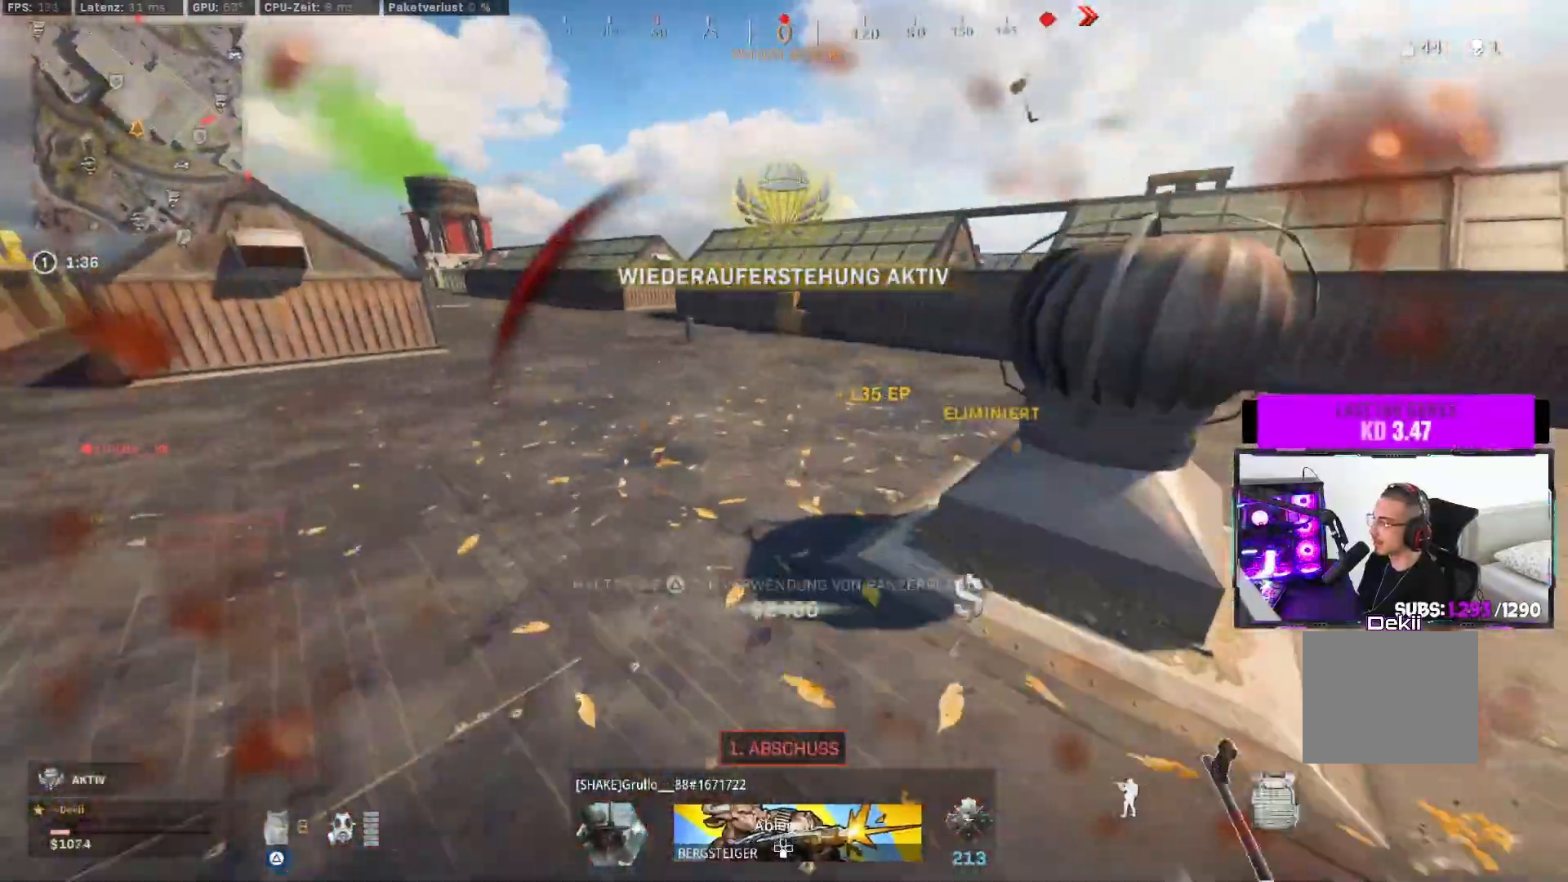
{"buttons": [], "left_stick": "down", "right_stick": "center", "events": [[50, "left_stick", "down-left"], [100, "L2", "down"], [117, "CIRCLE", "down"], [167, "L2", "up"], [283, "right_stick", "center"], [300, "left_stick", "down"], [500, "CIRCLE", "up"]]}
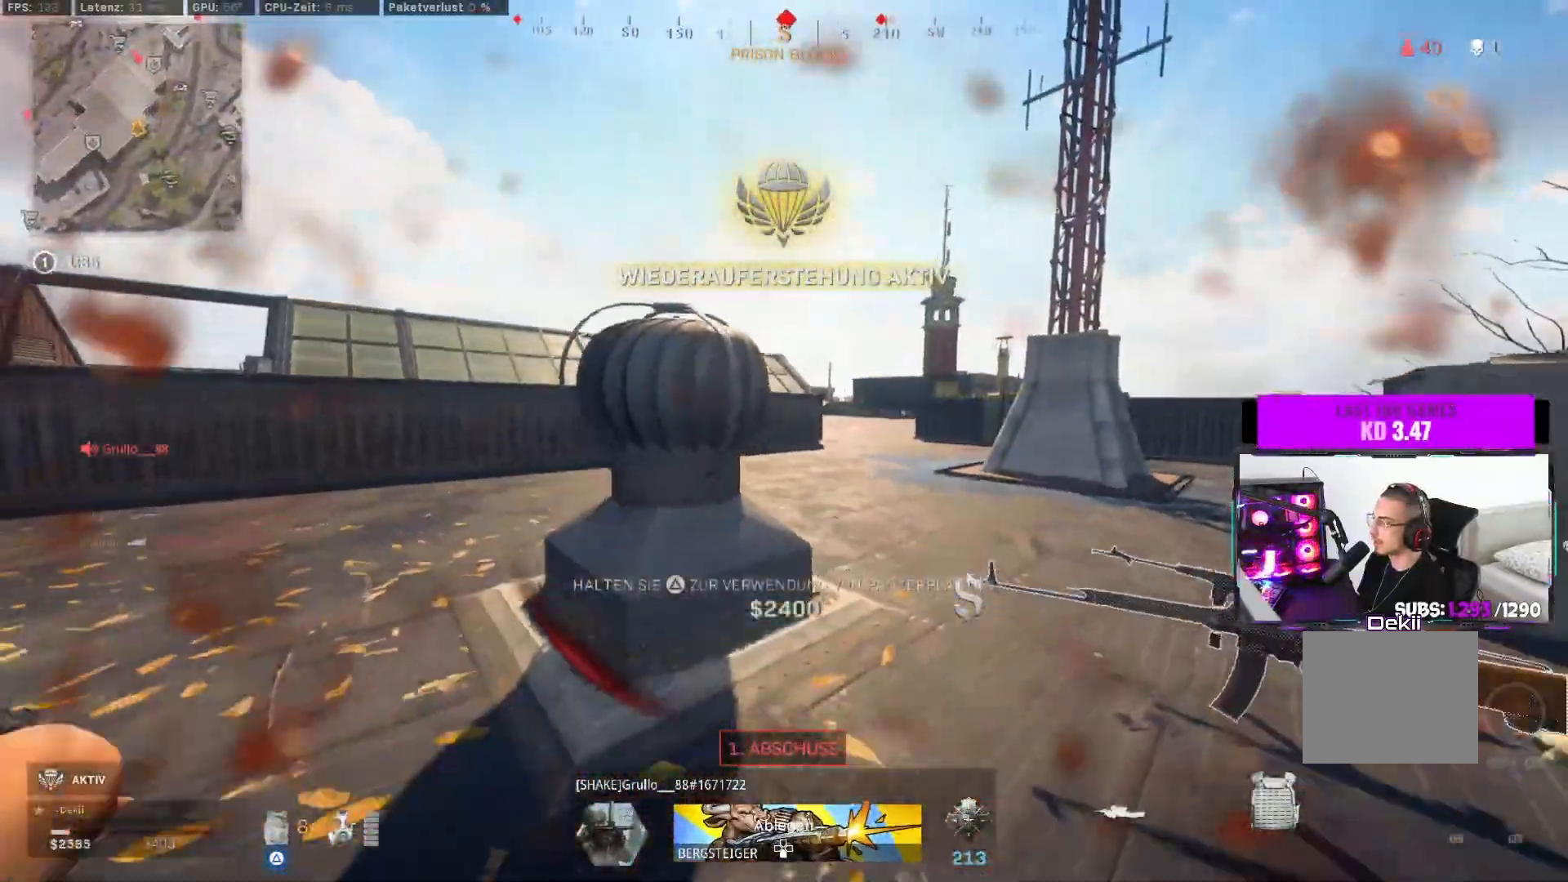
{"buttons": ["L3"], "left_stick": "up-right", "right_stick": "right", "events": [[150, "left_stick", "down-right"], [267, "right_stick", "right"], [300, "left_stick", "up-right"], [333, "L3", "down"], [433, "L3", "up"], [500, "L3", "down"]]}
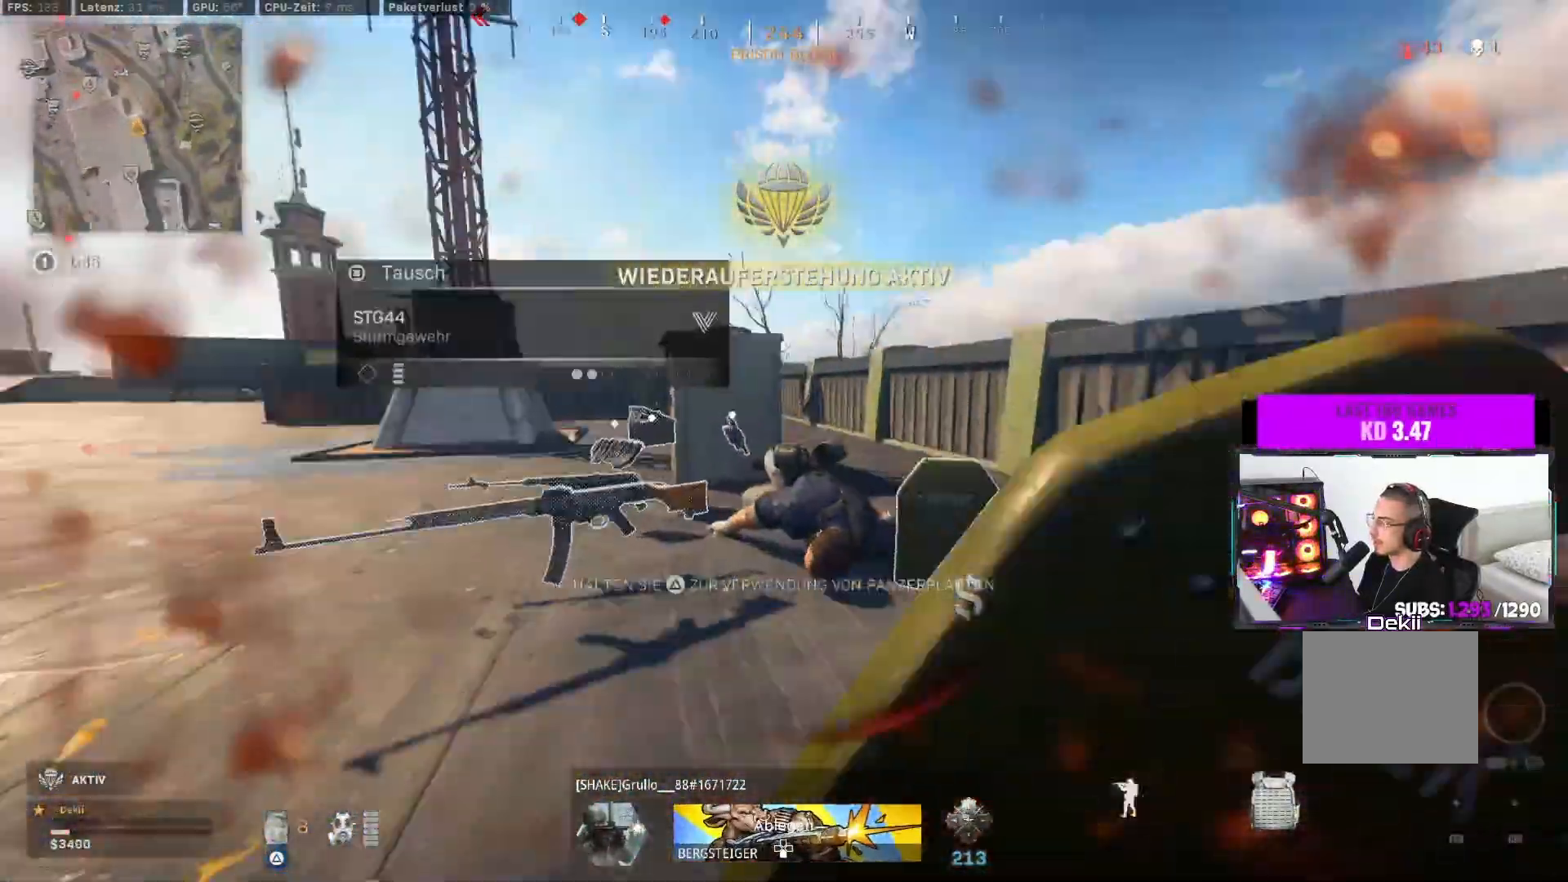
{"buttons": ["CIRCLE"], "left_stick": "up-right", "right_stick": "left", "events": [[33, "right_stick", "center"], [133, "L3", "up"], [300, "right_stick", "left"], [450, "CIRCLE", "down"]]}
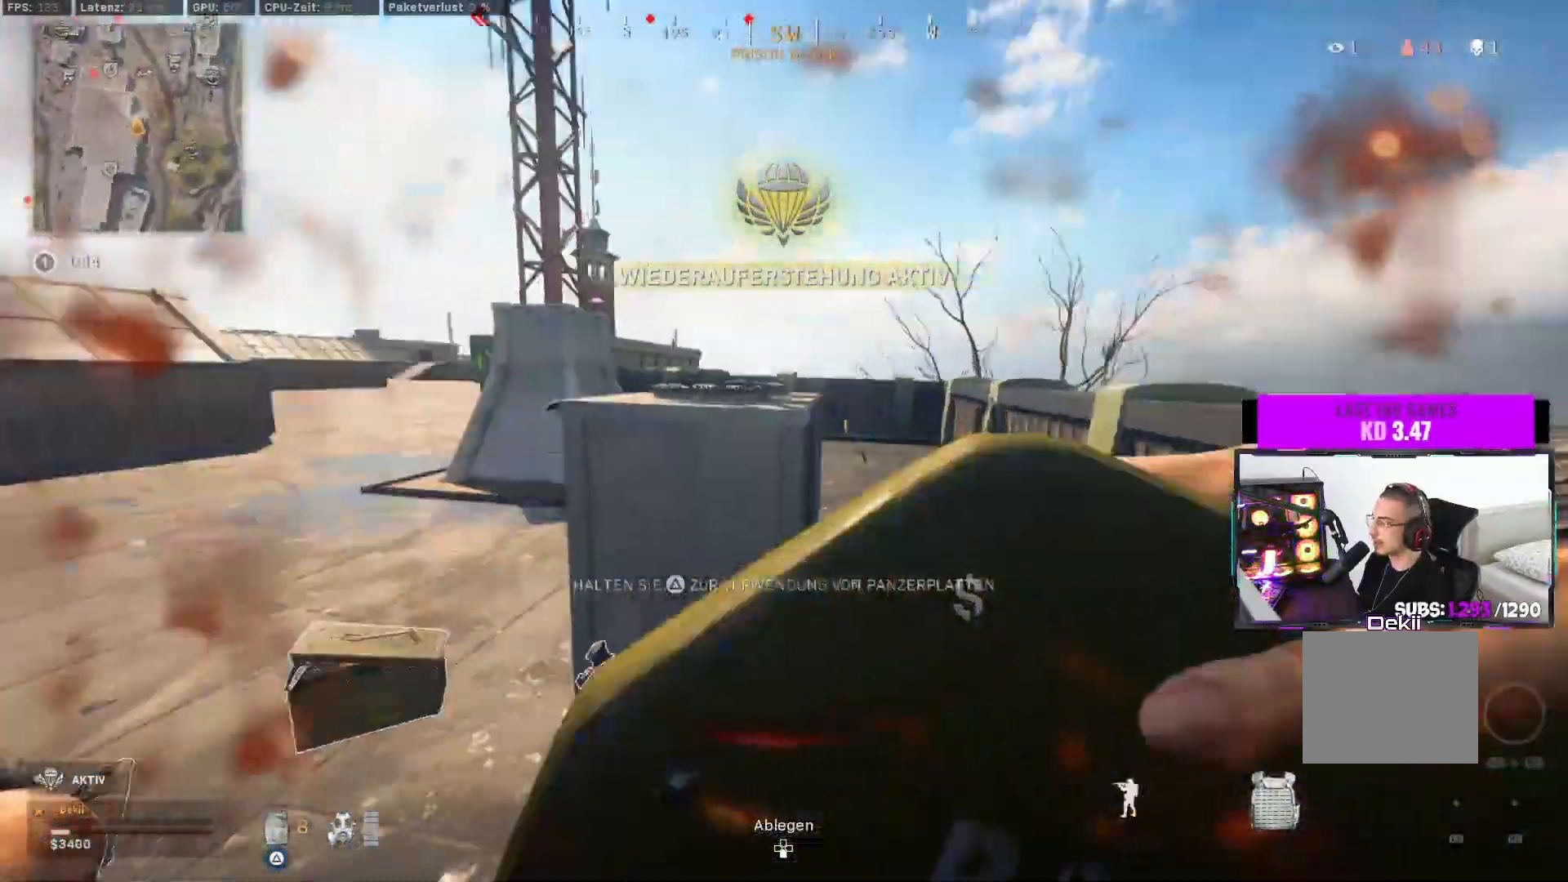
{"buttons": ["CIRCLE", "L2"], "left_stick": "up-left", "right_stick": "left"}
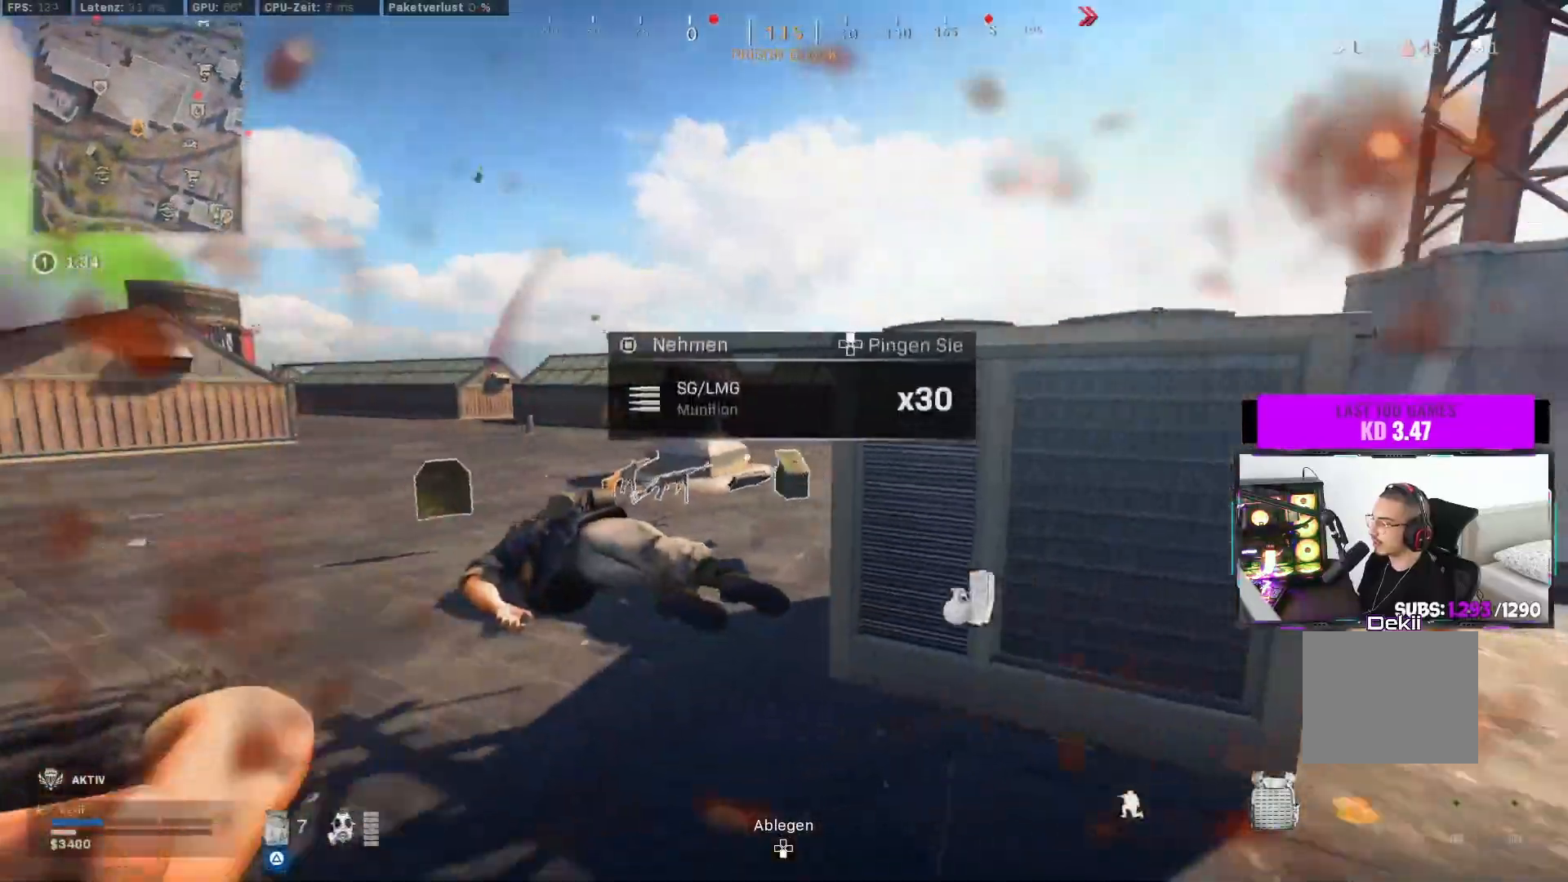
{"buttons": ["CIRCLE"], "left_stick": "down", "right_stick": "center", "events": [[17, "L2", "up"], [17, "right_stick", "center"], [50, "left_stick", "up"], [100, "CIRCLE", "up"], [133, "L3", "down"], [133, "right_stick", "right"], [233, "L3", "up"], [300, "left_stick", "right"], [333, "right_stick", "center"], [367, "left_stick", "down-right"], [467, "left_stick", "down"], [500, "CIRCLE", "down"]]}
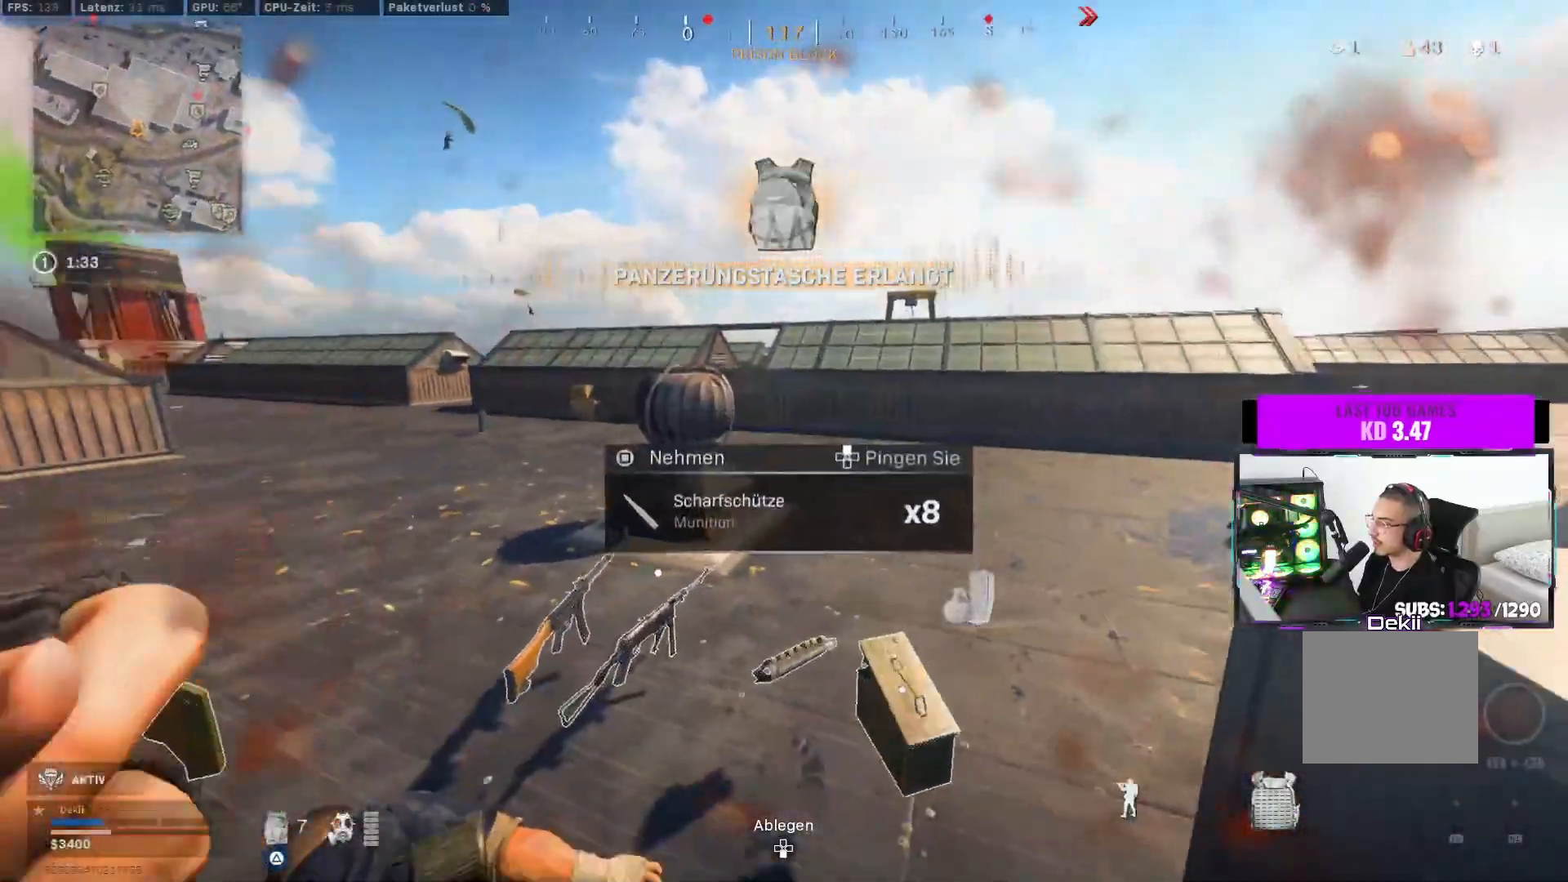
{"buttons": [], "left_stick": "up", "right_stick": "right", "events": [[17, "R2", "down"], [100, "CIRCLE", "up"], [100, "R2", "up"], [150, "CROSS", "down"], [167, "right_stick", "left"], [233, "CROSS", "up"], [233, "left_stick", "left"], [350, "L3", "down"], [350, "left_stick", "up"], [383, "right_stick", "center"], [450, "L3", "up"], [450, "right_stick", "right"]]}
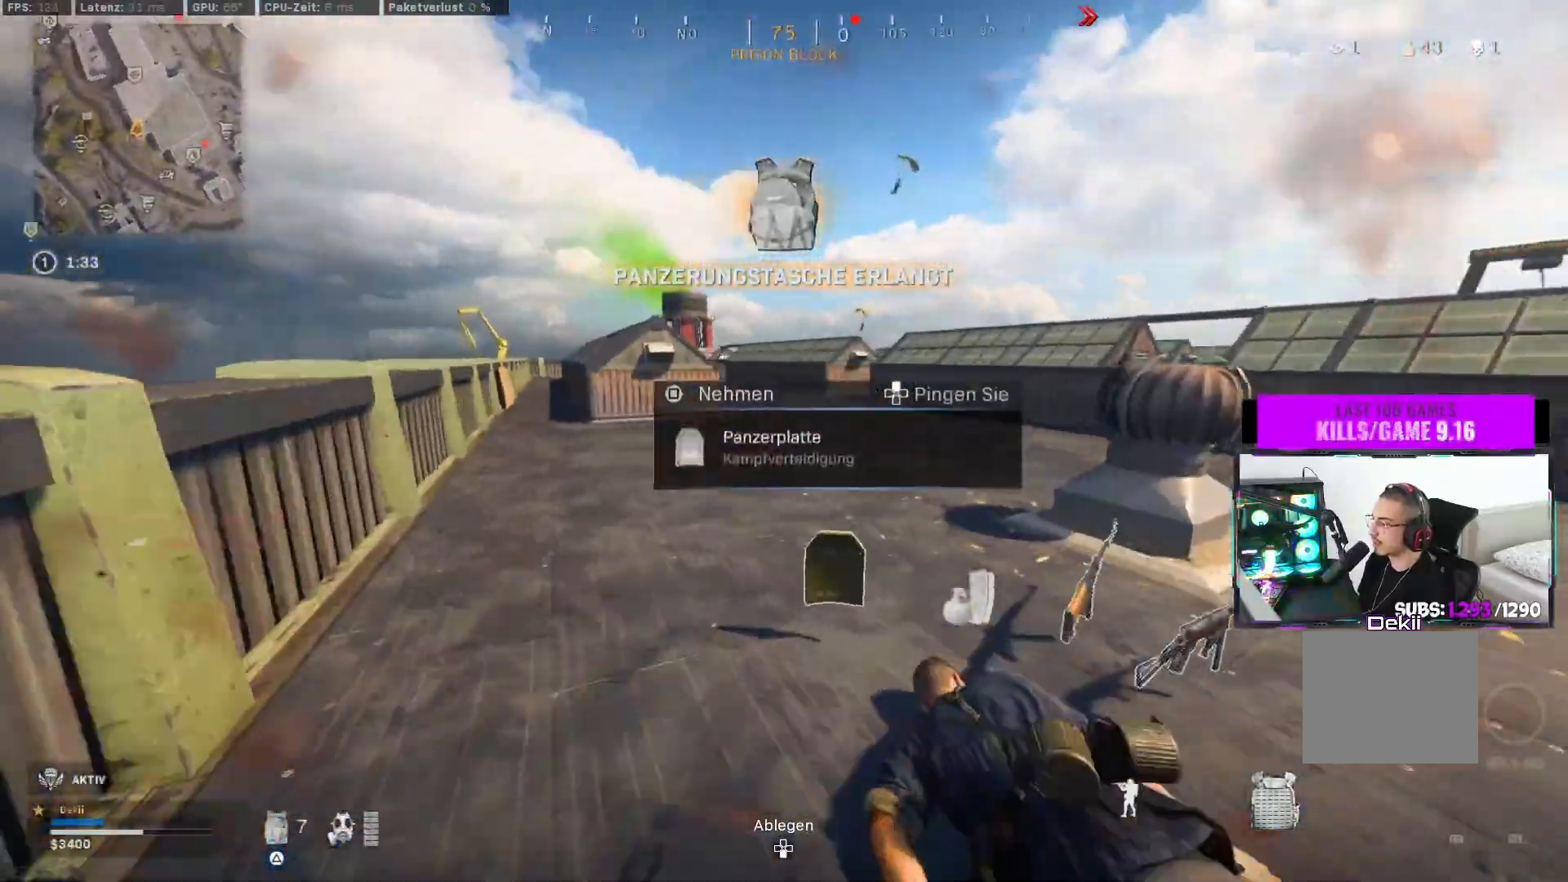
{"buttons": [], "left_stick": "right", "right_stick": "right", "events": [[167, "CIRCLE", "down"], [217, "left_stick", "up-left"], [267, "CIRCLE", "up"], [333, "CIRCLE", "down"], [350, "left_stick", "down"], [400, "CROSS", "down"], [433, "CIRCLE", "up"], [500, "CROSS", "up"], [500, "left_stick", "right"]]}
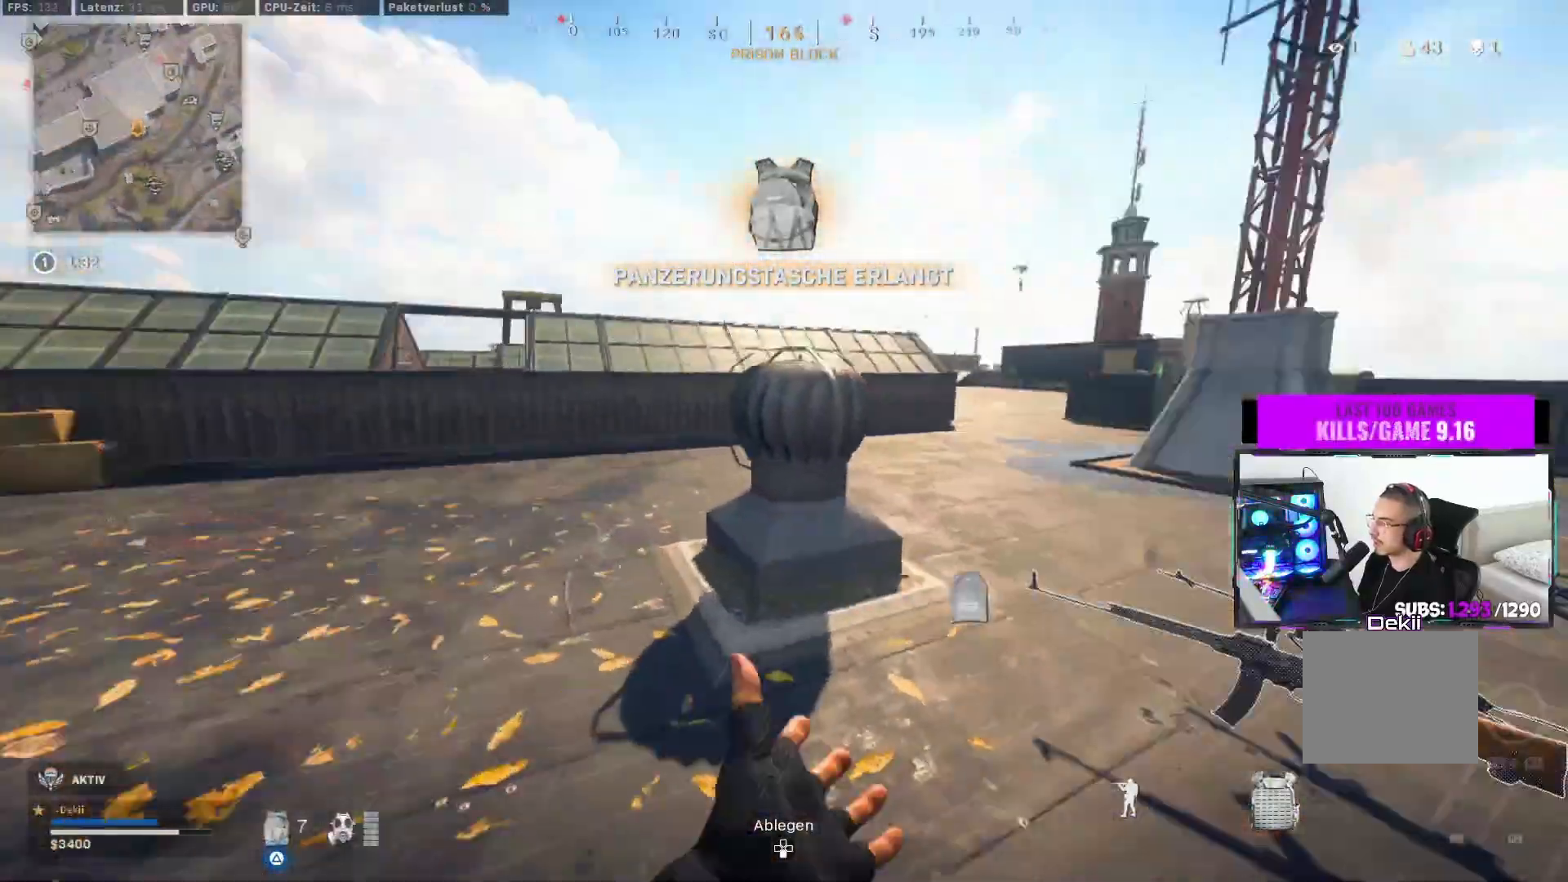
{"buttons": [], "left_stick": "up", "right_stick": "left"}